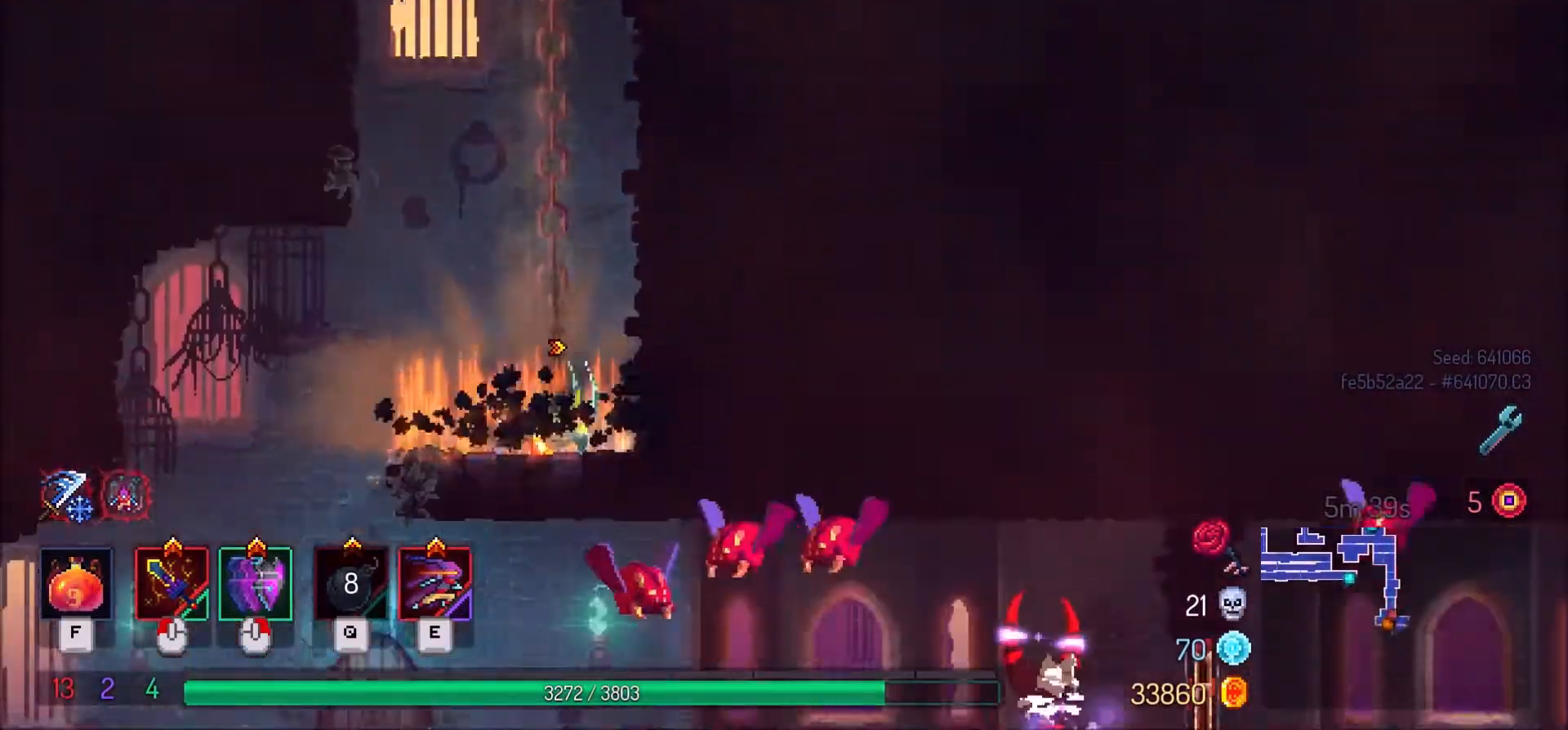
Gameplay with keyboard and mouse; each line is a JSON object with the keys and mouse buttons held at the frame after it. "events" lists presses ("down") and releases ("up") of ".", "/", "0", "1", "2", "3", "4", "5", "6", "7", "8", "9", "a", "alt_l", "alt_r", "b", "backslash", "backspace", "c", "caps_lock", "comma", "ctrl_l", "ctrl_r", "d", "e", "equals", "f", "g", "h", "i", "j", "k", "l", "lbracket", "m", "minus", "n", "o", "p", "q", "quote", "r", "rbracket", "return", "s", "semicolon", "shift_l", "shift_r", "space", "super", "t", "tab", "tilde", "u", "v", "w", "x", "y", "z", "mouse_left" and "mouse_right" between this image and that frame as [ms after this image, input, new state], when the widget could be followed in between. "mouse_left", "mouse_right" = the "left", "right" buttons of the "mouse" list. No other keys are recorded. Mouse movement is not recorded.
{"keys": ["a", "shift_l"], "mouse": [], "events": [[300, "a", "down"], [300, "s", "up"], [467, "shift_l", "down"]]}
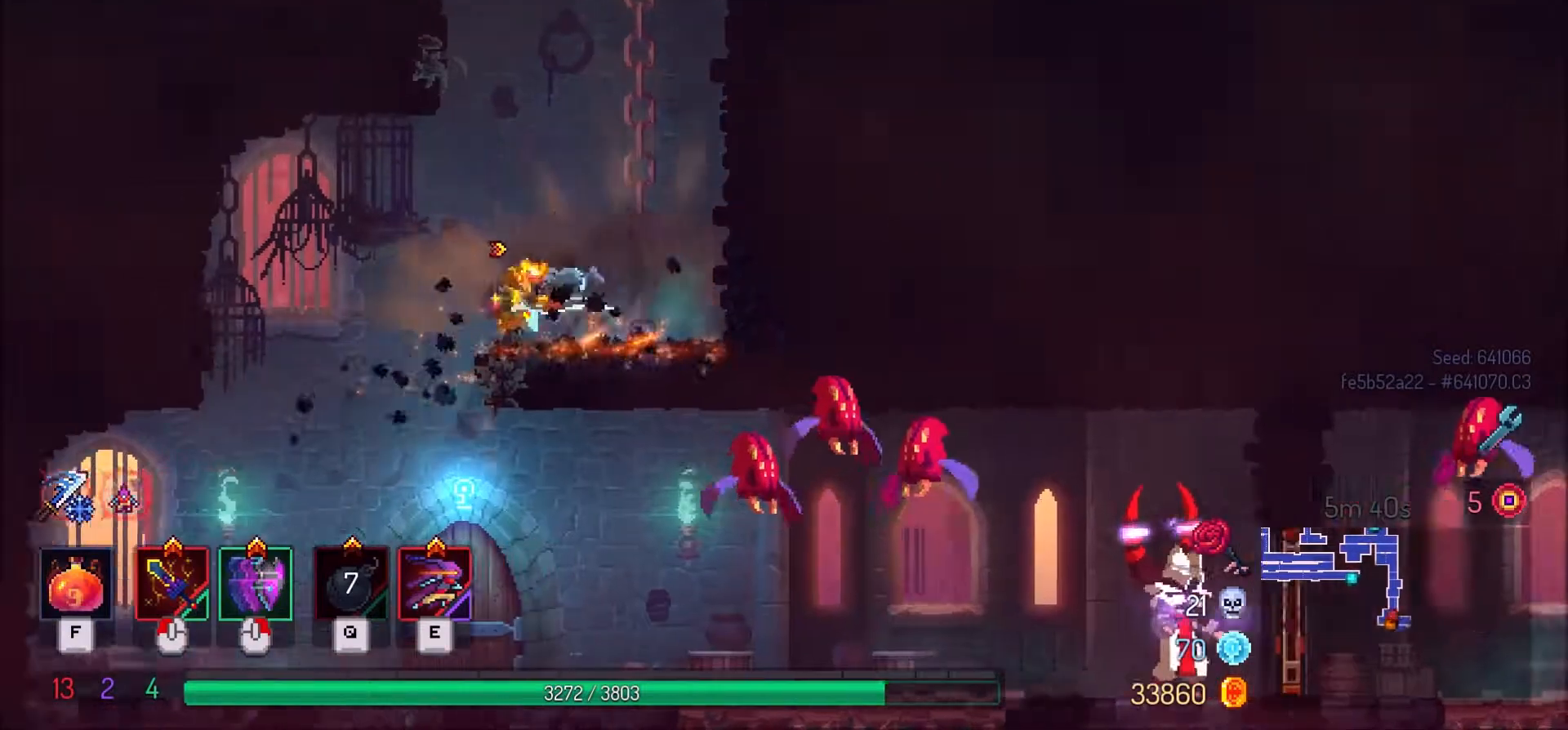
{"keys": ["d"], "mouse": [], "events": [[134, "a", "up"], [167, "shift_l", "up"], [300, "d", "down"]]}
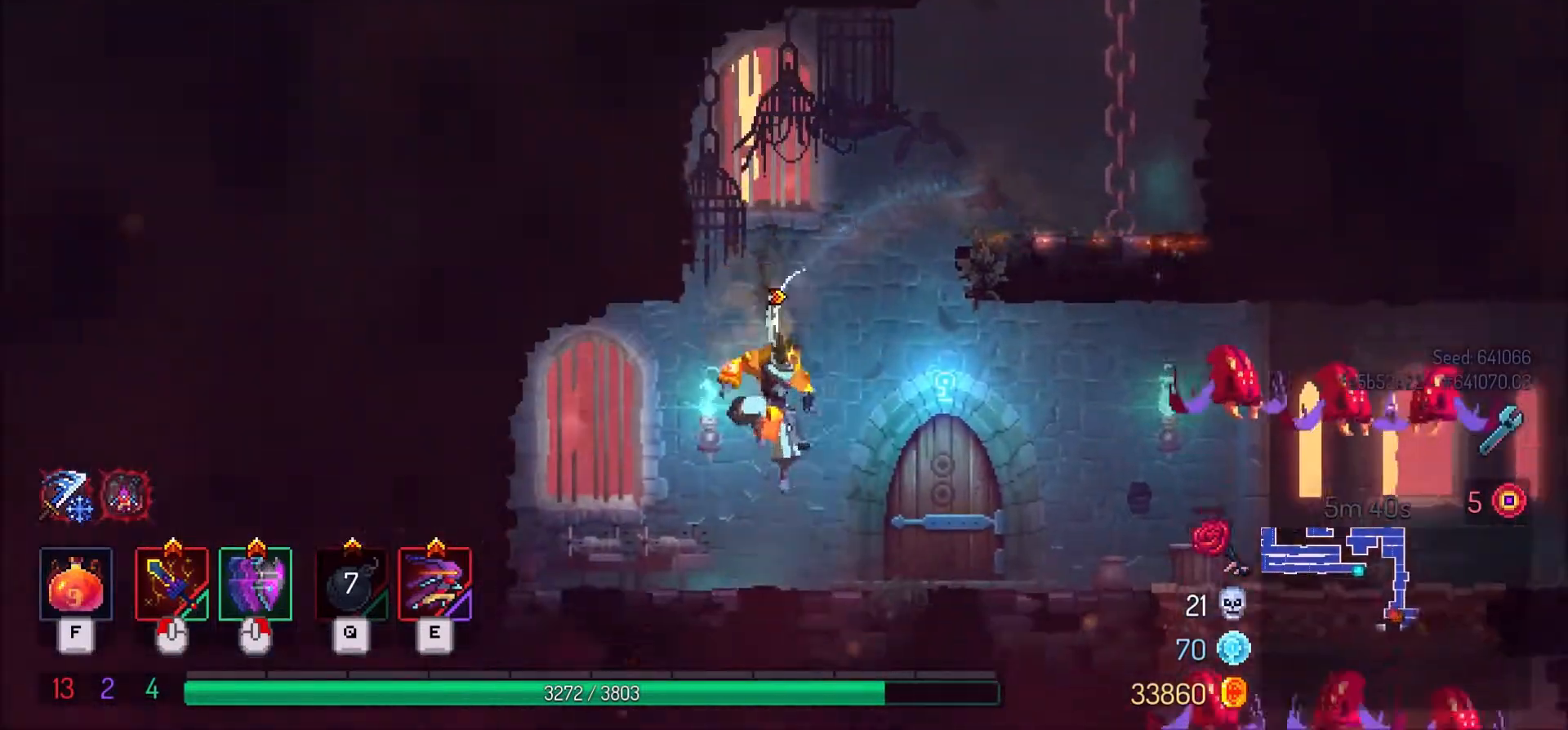
{"keys": [], "mouse": [], "events": [[233, "d", "up"], [300, "r", "down"], [367, "r", "up"]]}
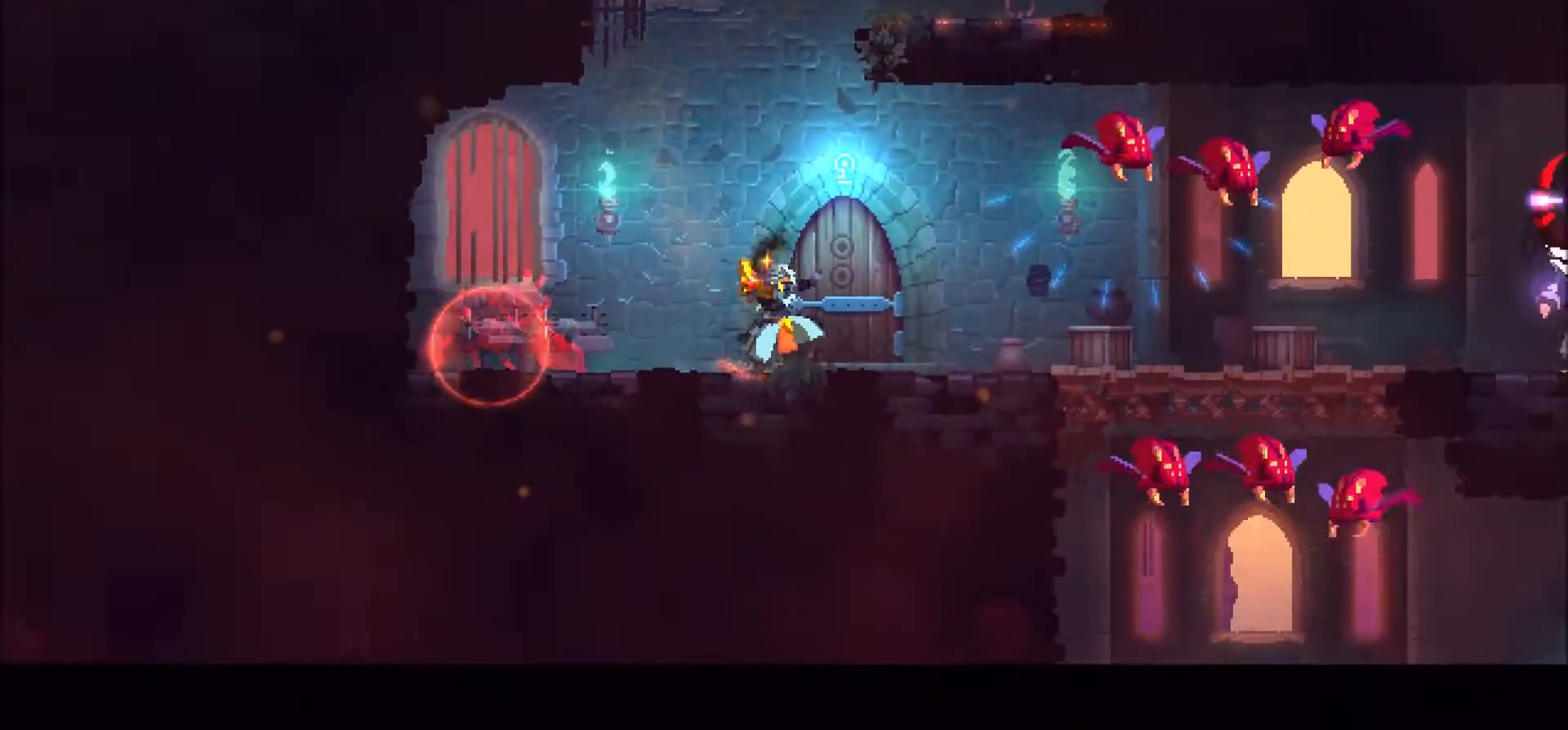
{"keys": [], "mouse": [], "events": []}
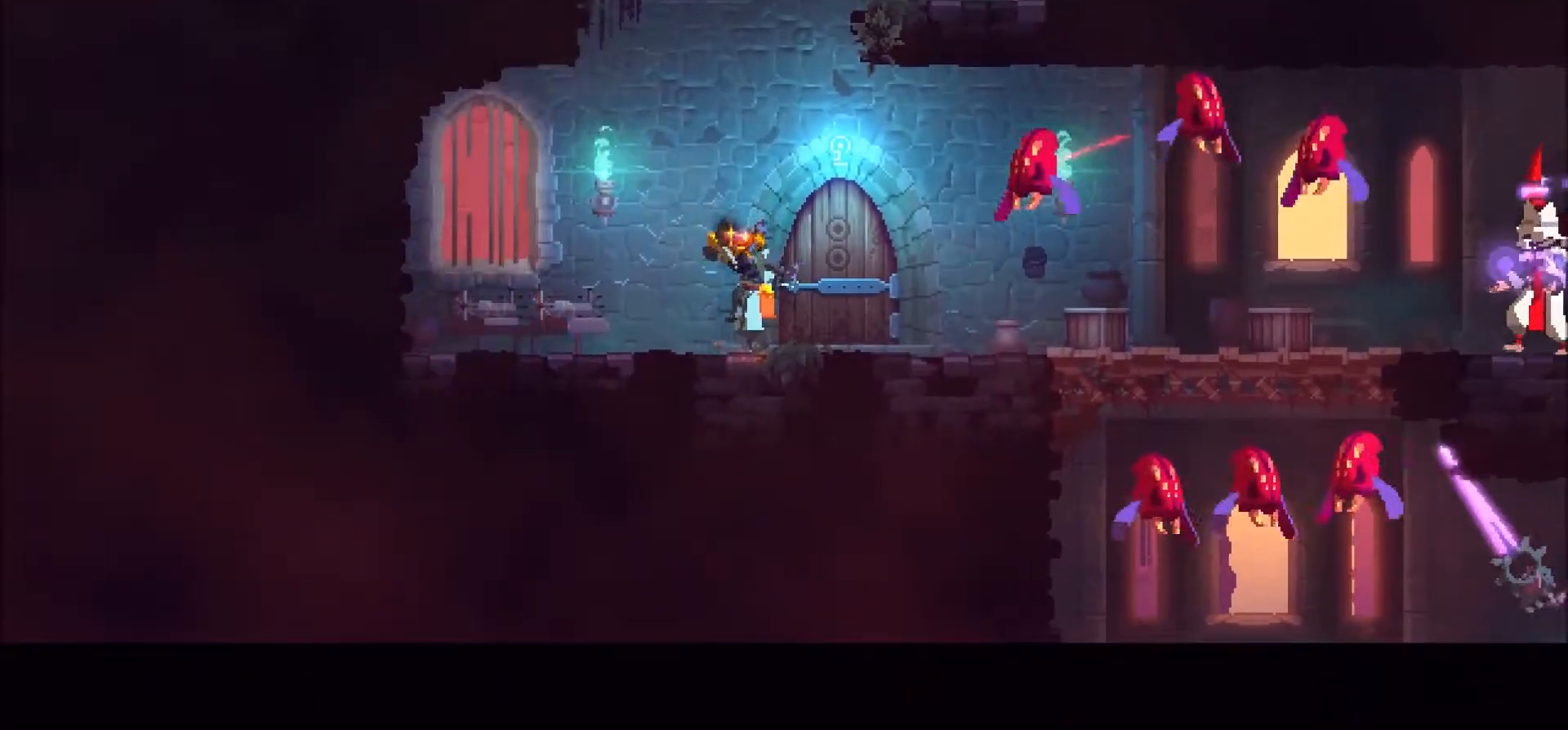
{"keys": [], "mouse": [], "events": []}
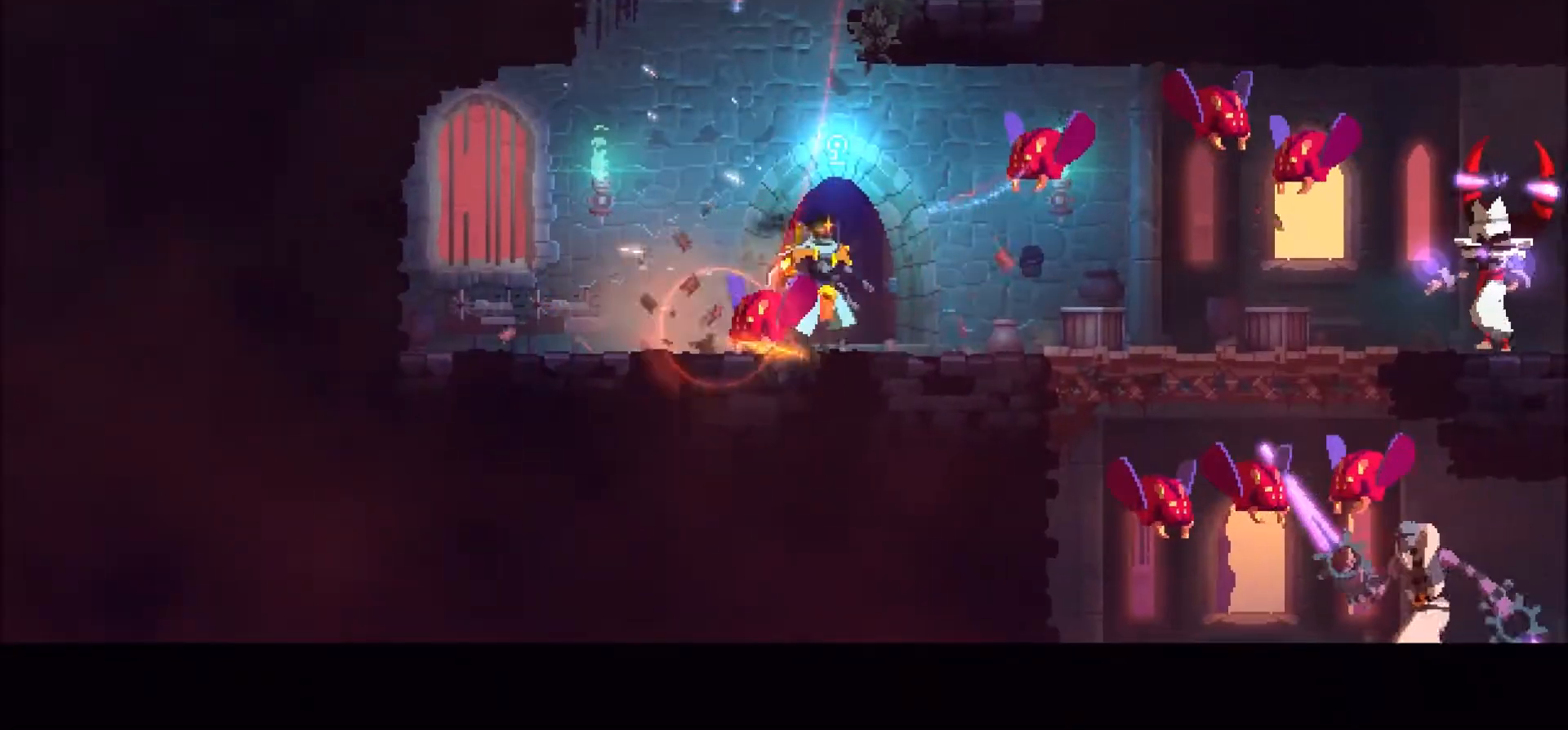
{"keys": [], "mouse": [], "events": []}
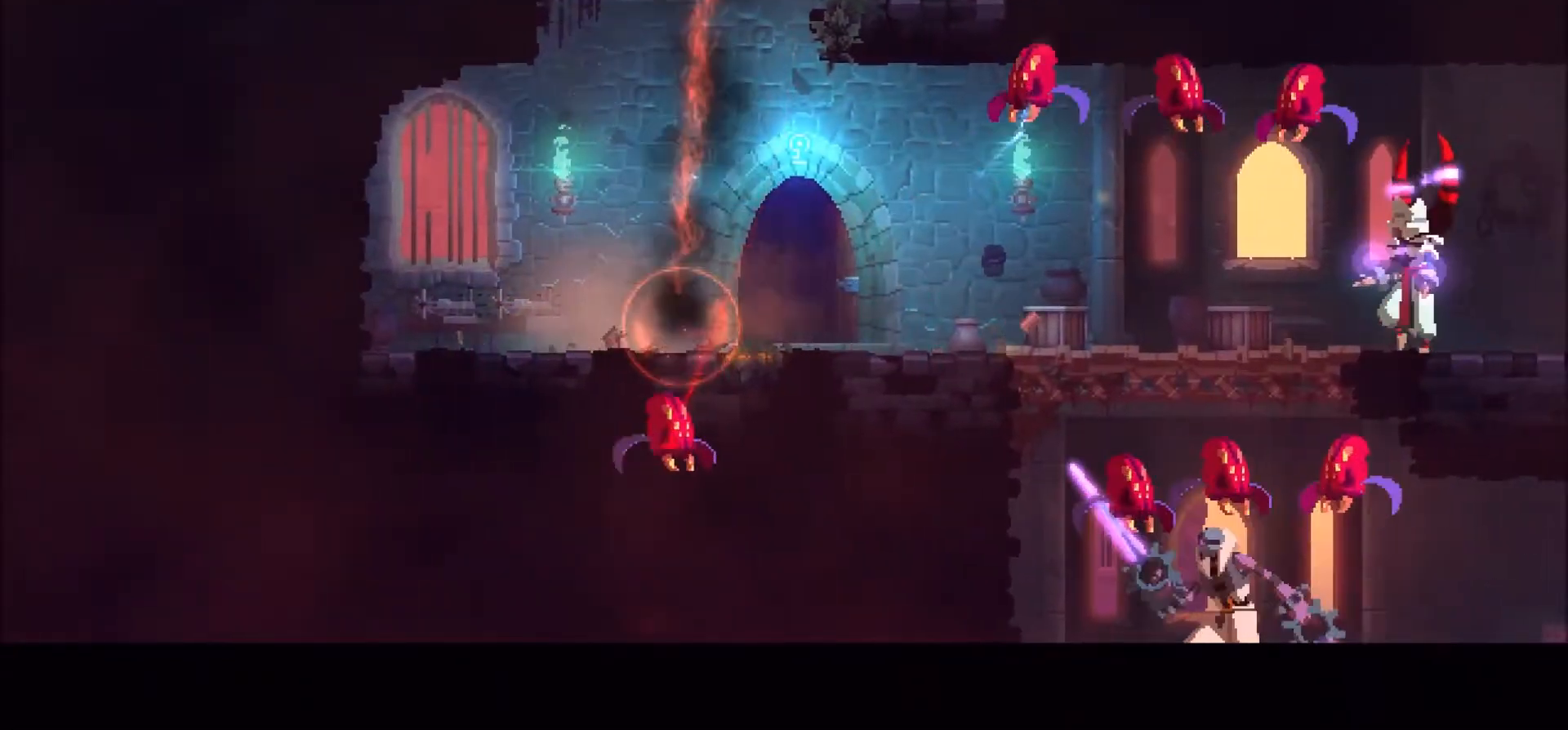
{"keys": [], "mouse": [], "events": []}
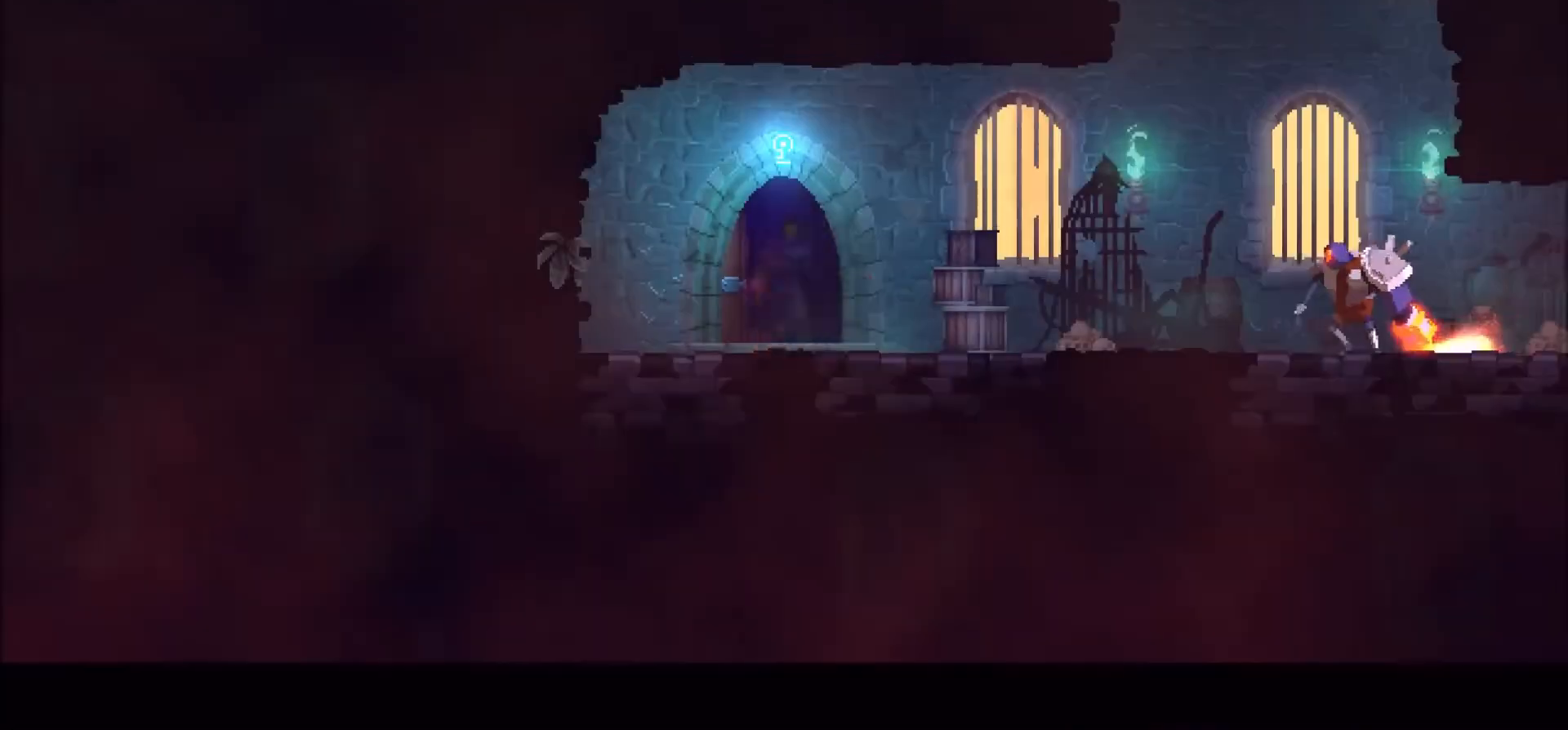
{"keys": ["d"], "mouse": [], "events": [[133, "d", "down"]]}
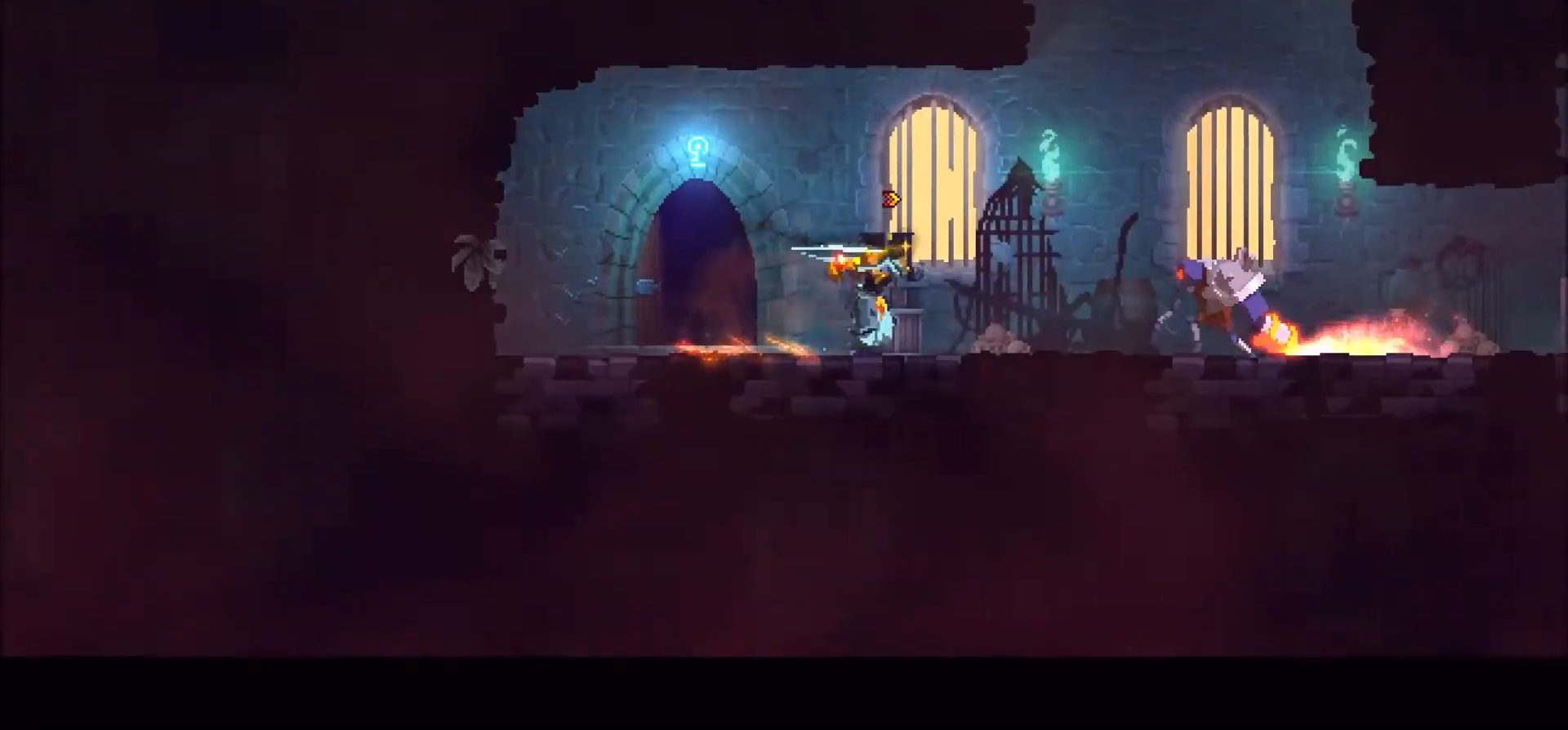
{"keys": ["d"], "mouse": [], "events": [[167, "space", "down"], [301, "space", "up"]]}
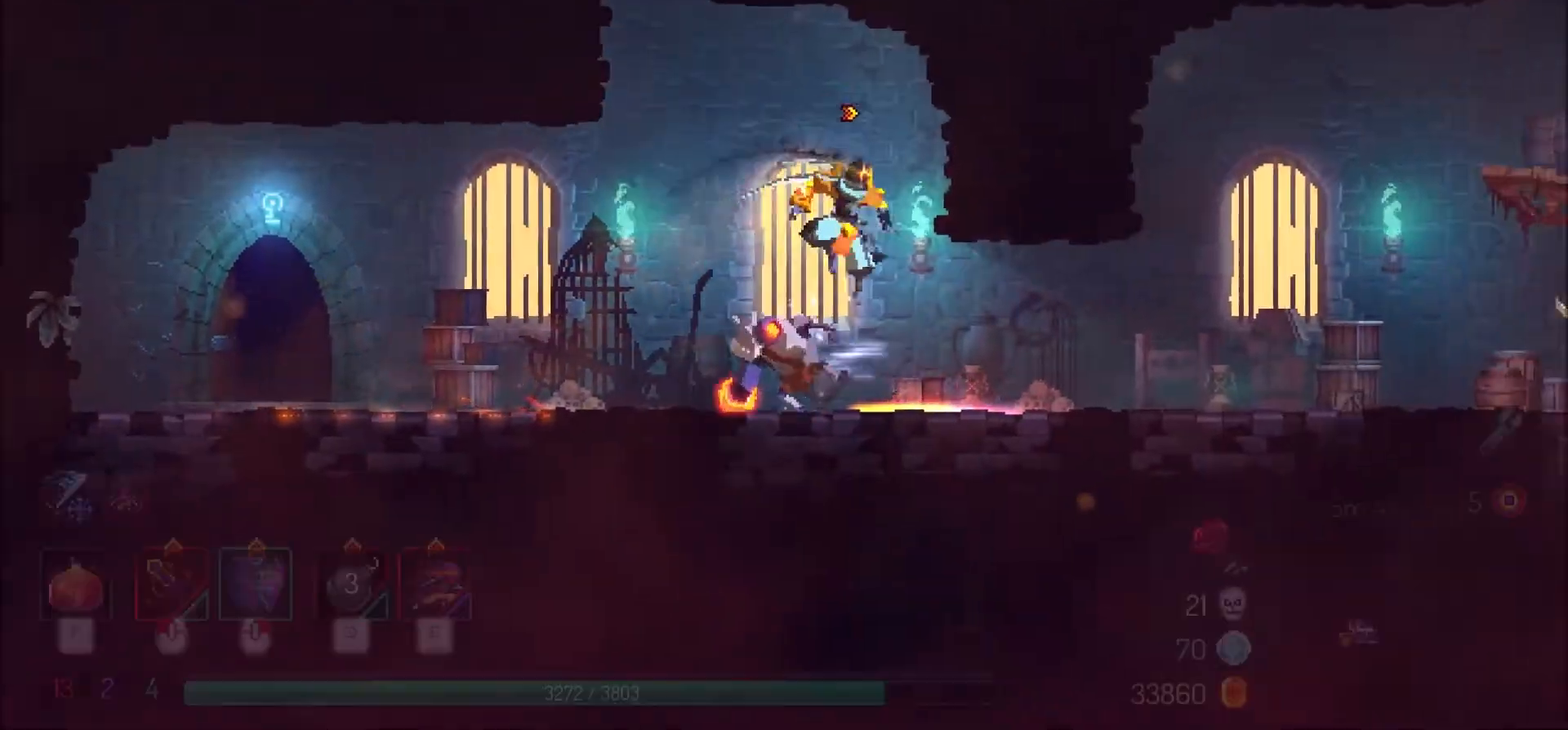
{"keys": [], "mouse": [], "events": [[100, "mouse_right", "down"], [167, "shift_l", "down"], [233, "mouse_right", "up"], [267, "shift_l", "up"], [434, "d", "up"]]}
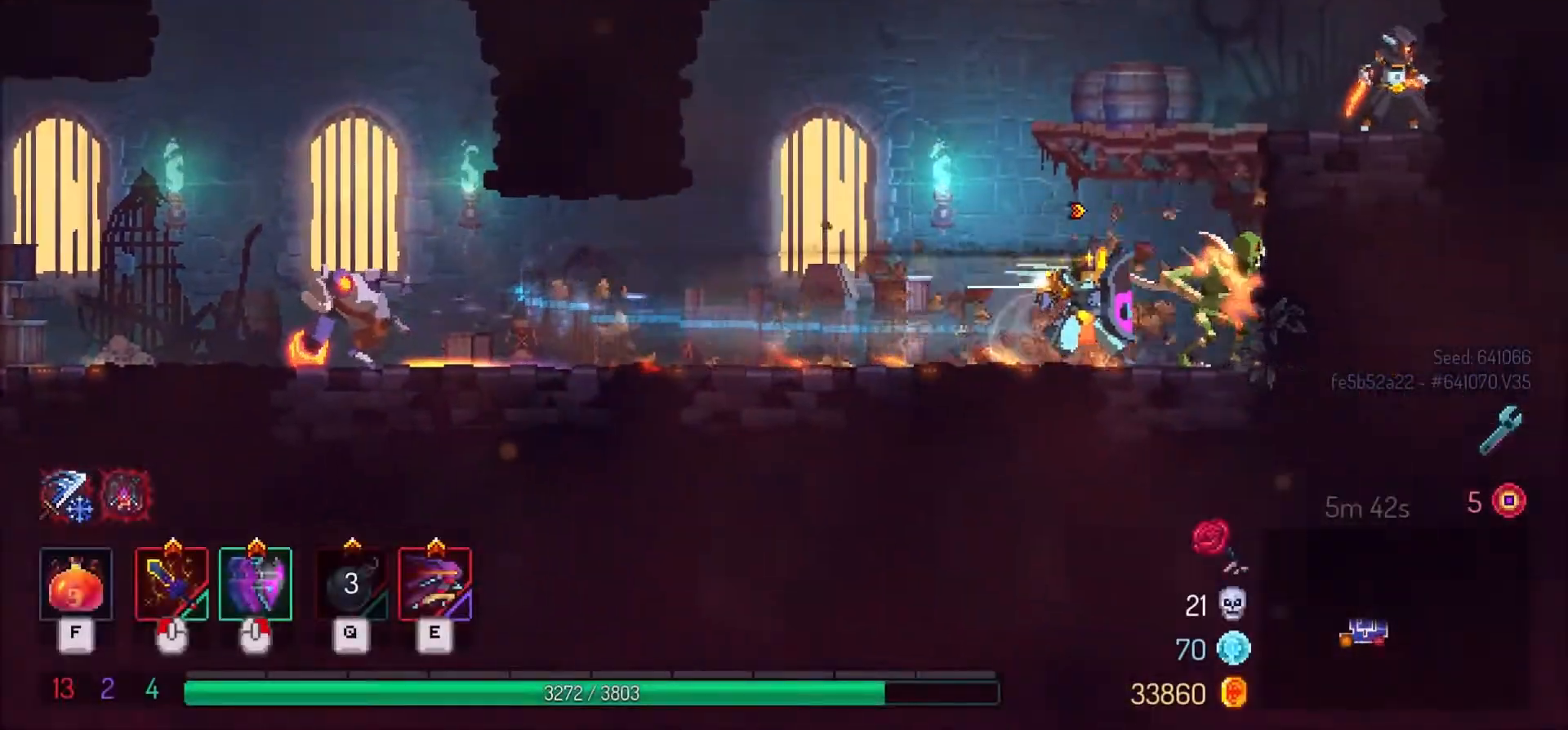
{"keys": ["d"], "mouse": [], "events": [[167, "space", "down"], [234, "space", "up"], [334, "space", "down"], [367, "d", "down"], [434, "space", "up"]]}
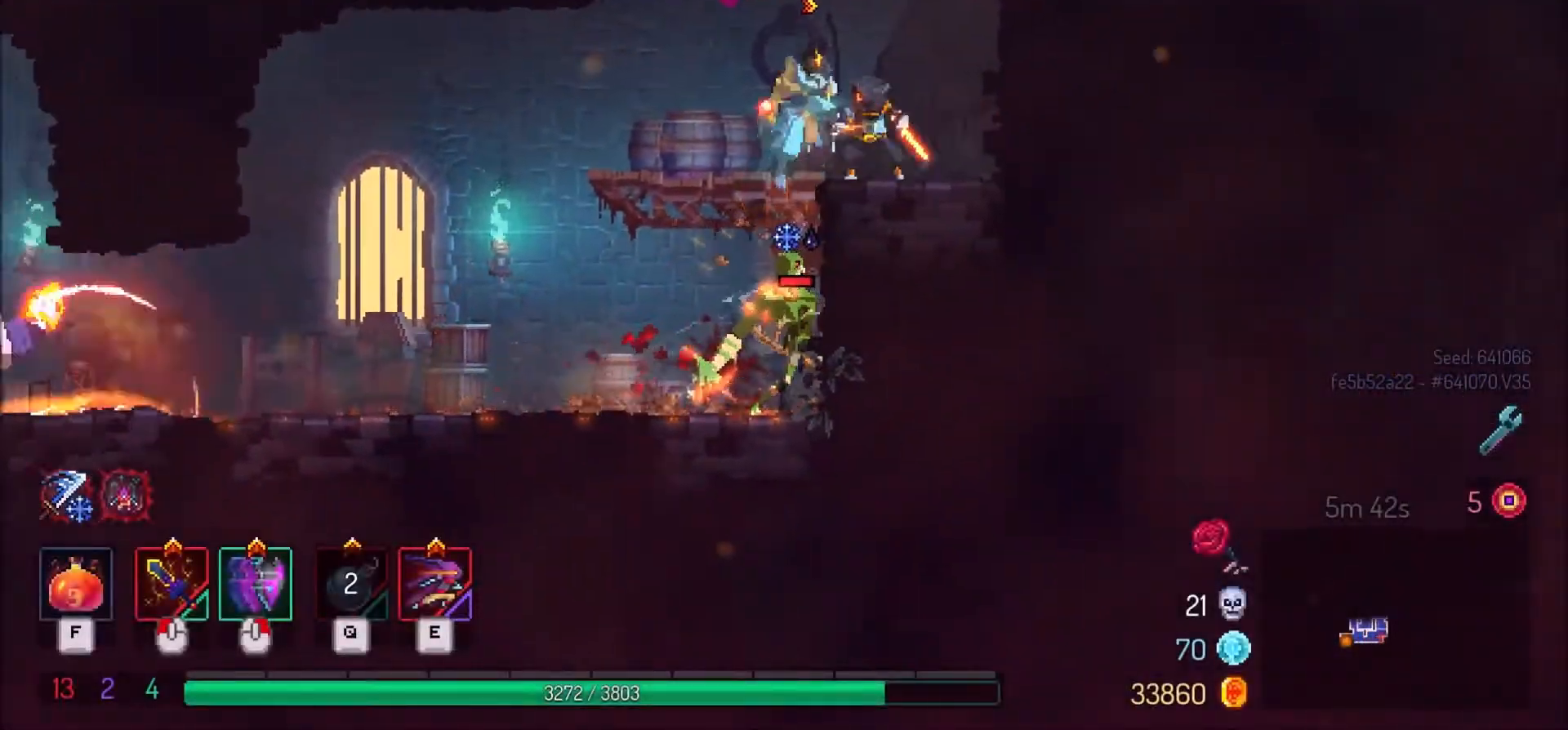
{"keys": ["space"], "mouse": [], "events": [[67, "d", "up"], [333, "space", "down"], [434, "space", "up"], [500, "space", "down"]]}
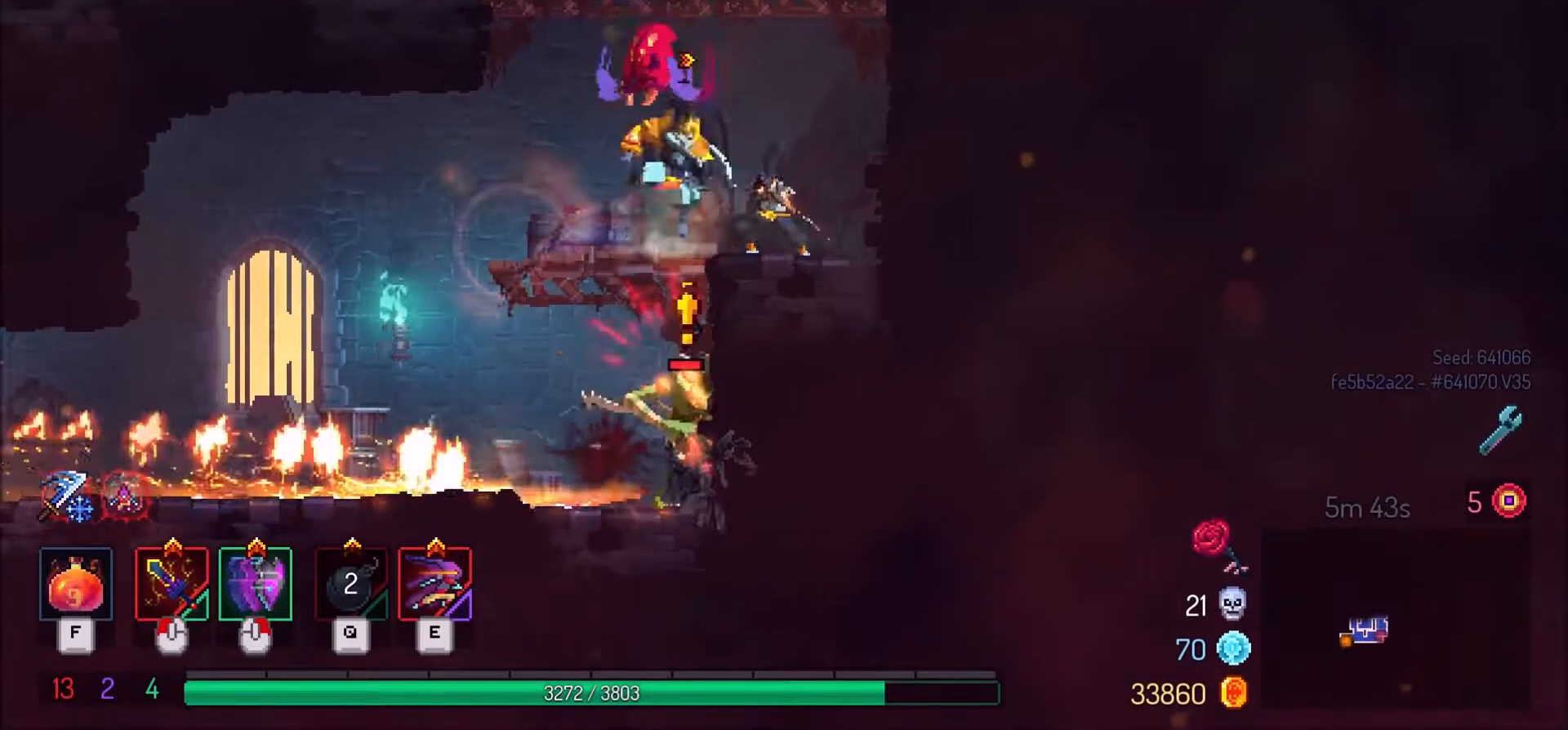
{"keys": [], "mouse": [], "events": [[34, "a", "down"], [134, "space", "up"], [167, "space", "down"], [267, "space", "up"], [334, "a", "up"], [367, "space", "down"], [401, "a", "down"], [467, "a", "up"], [467, "space", "up"]]}
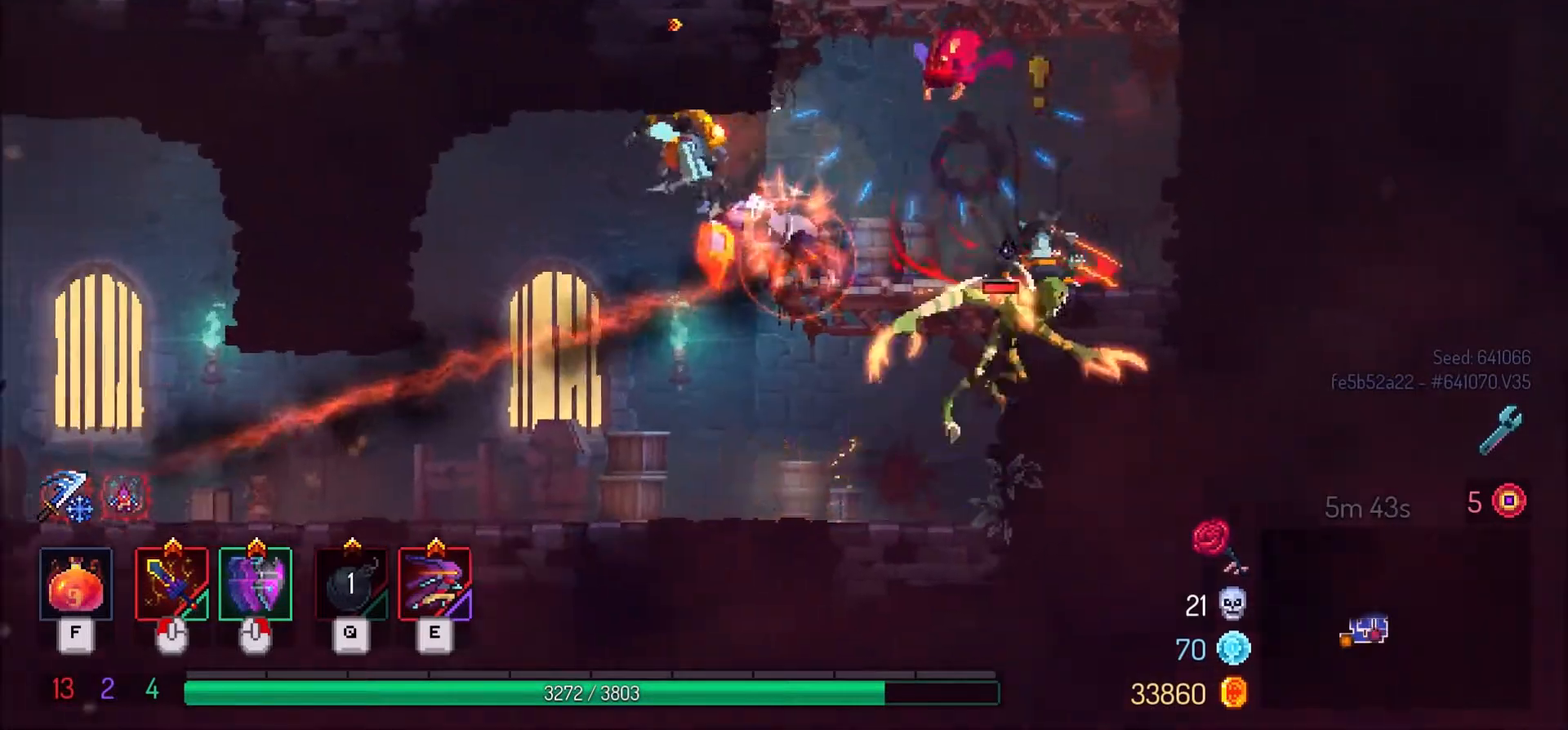
{"keys": ["a"], "mouse": [], "events": [[100, "a", "down"], [167, "d", "down"], [233, "a", "up"], [467, "a", "down"], [467, "d", "up"]]}
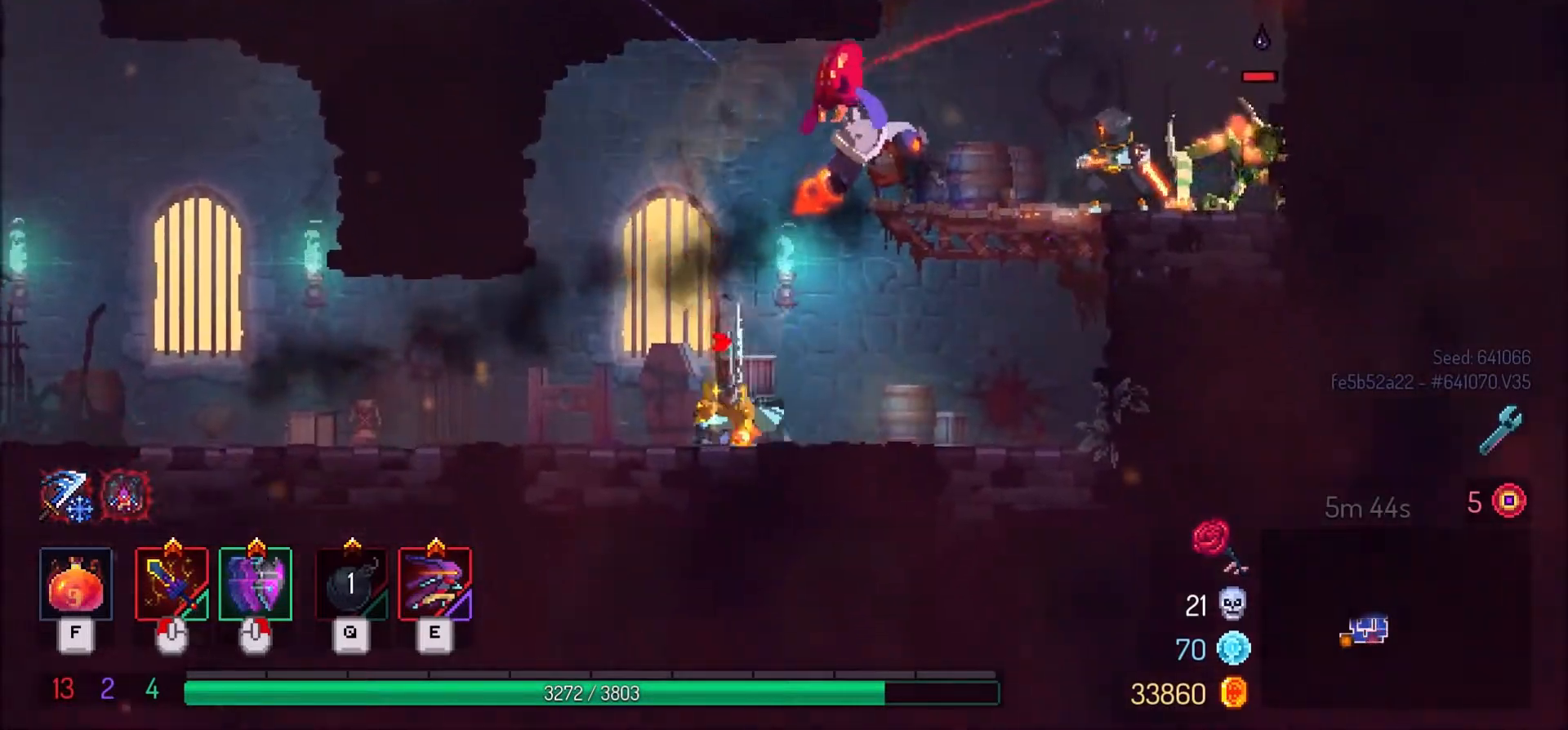
{"keys": ["a"], "mouse": [], "events": [[100, "shift_l", "down"], [267, "shift_l", "up"]]}
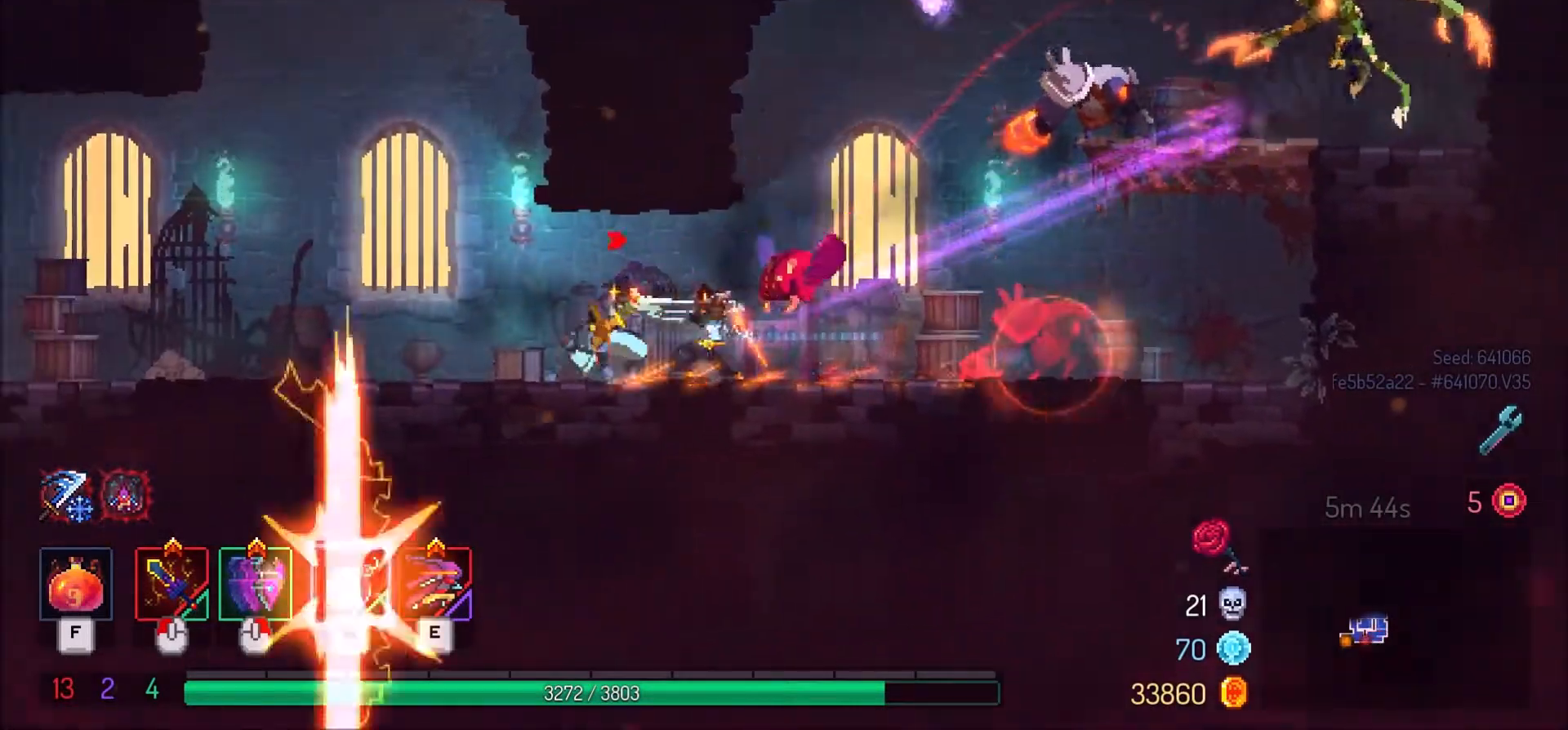
{"keys": ["a", "space"], "mouse": [], "events": [[133, "space", "down"], [233, "space", "up"], [367, "space", "down"]]}
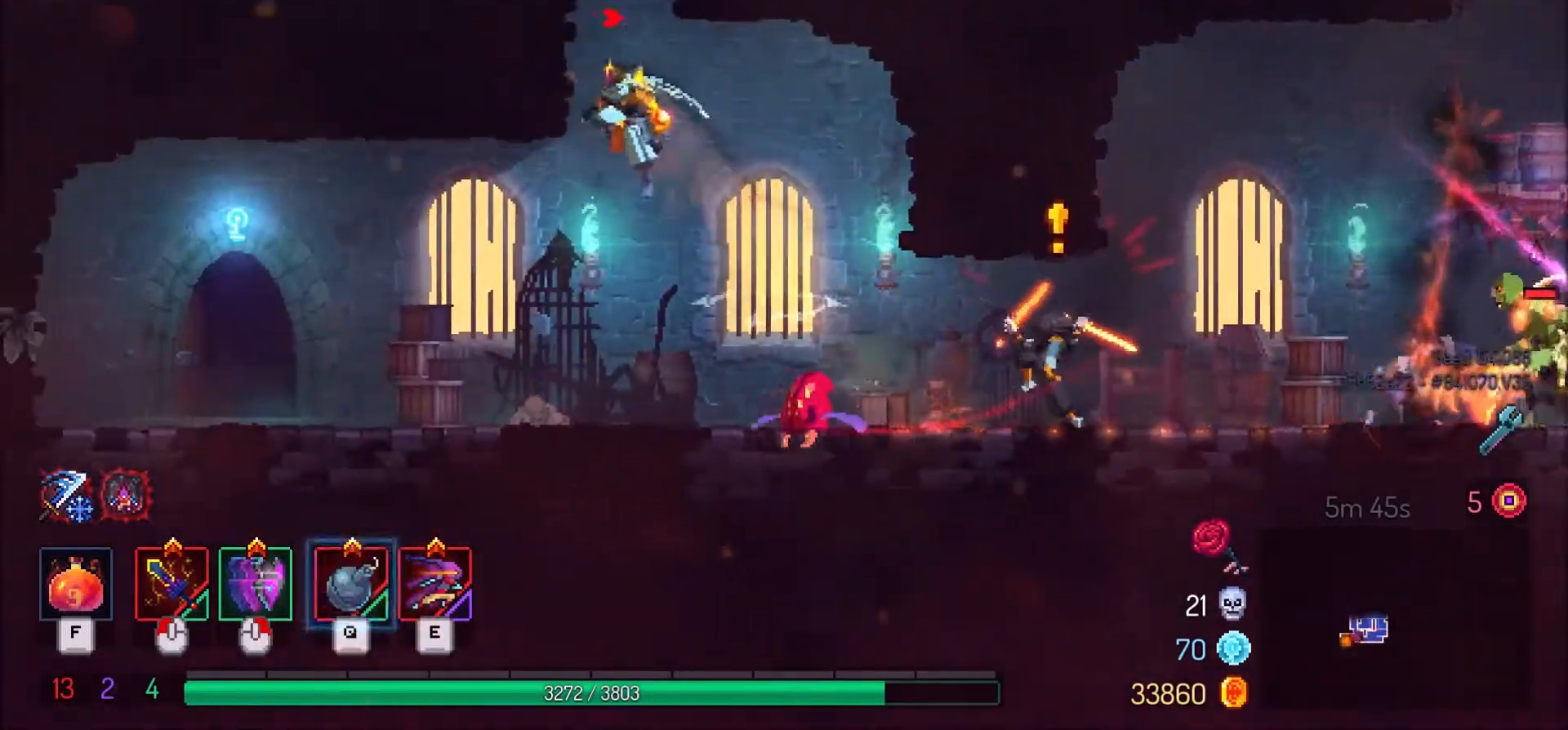
{"keys": ["d"], "mouse": [], "events": [[167, "space", "up"], [267, "a", "up"], [267, "d", "down"]]}
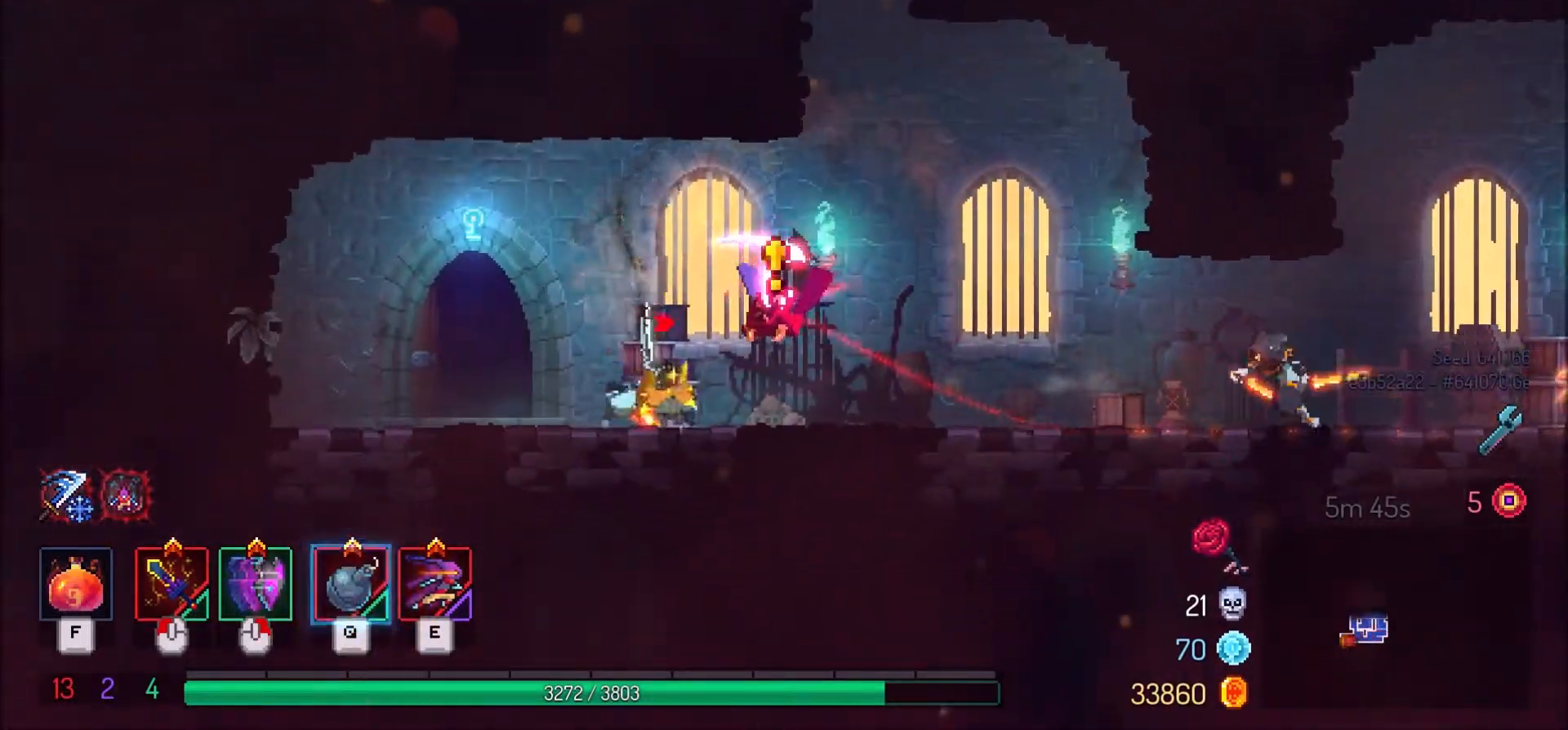
{"keys": ["d"], "mouse": [], "events": [[333, "mouse_right", "down"], [367, "shift_l", "down"], [434, "mouse_right", "up"], [434, "shift_l", "up"]]}
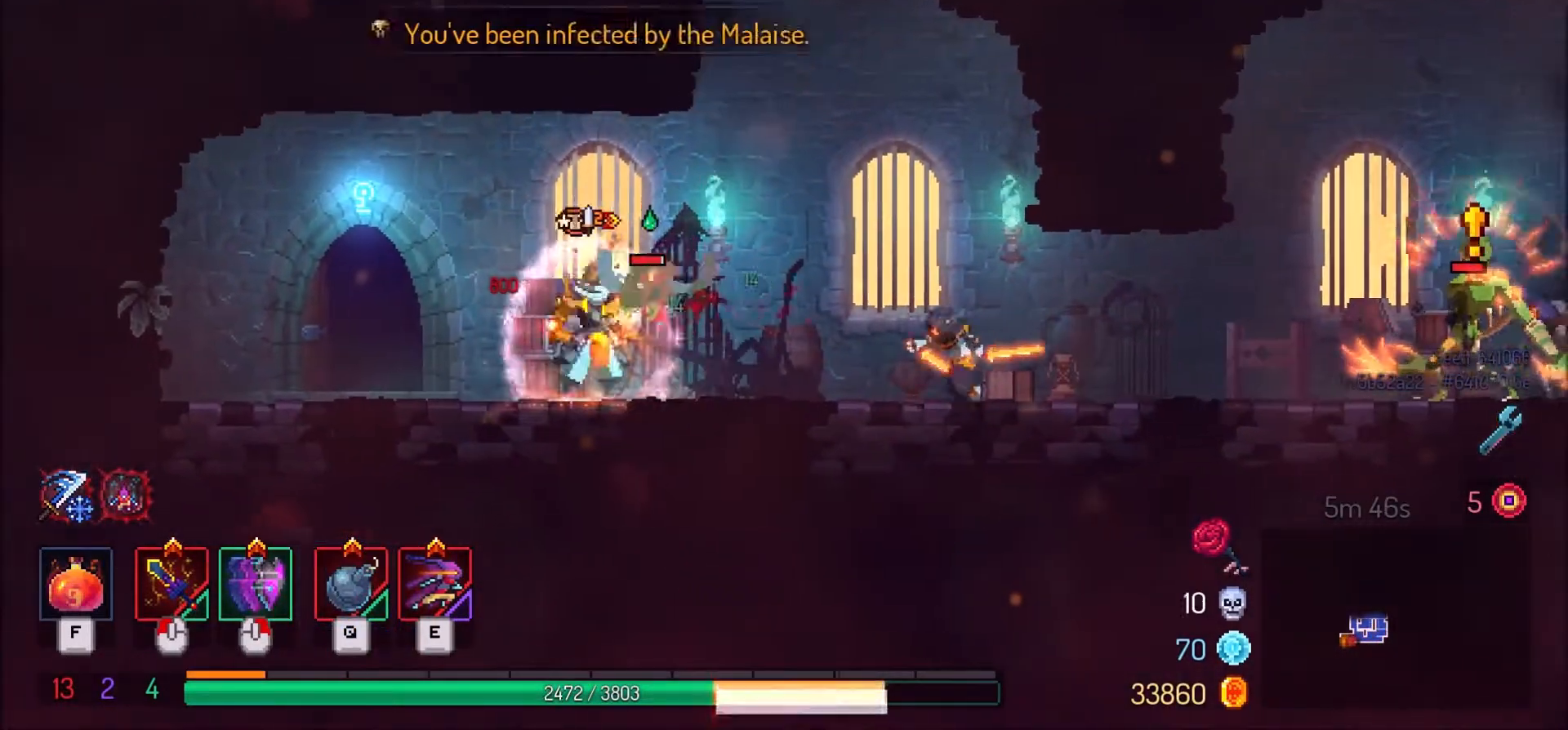
{"keys": ["d"], "mouse": [], "events": []}
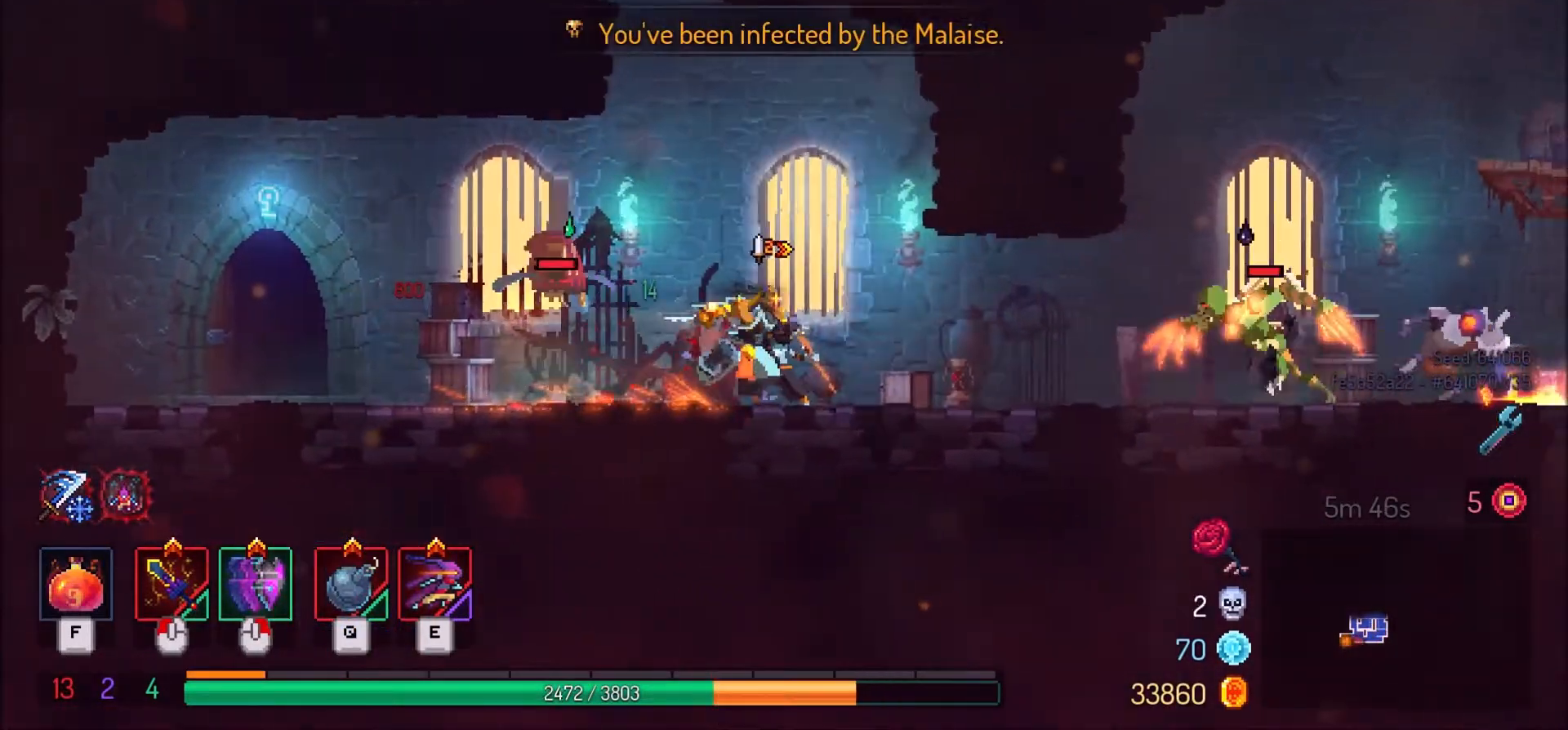
{"keys": ["d"], "mouse": [], "events": [[100, "mouse_right", "down"], [133, "shift_l", "down"], [200, "mouse_right", "up"], [233, "shift_l", "up"]]}
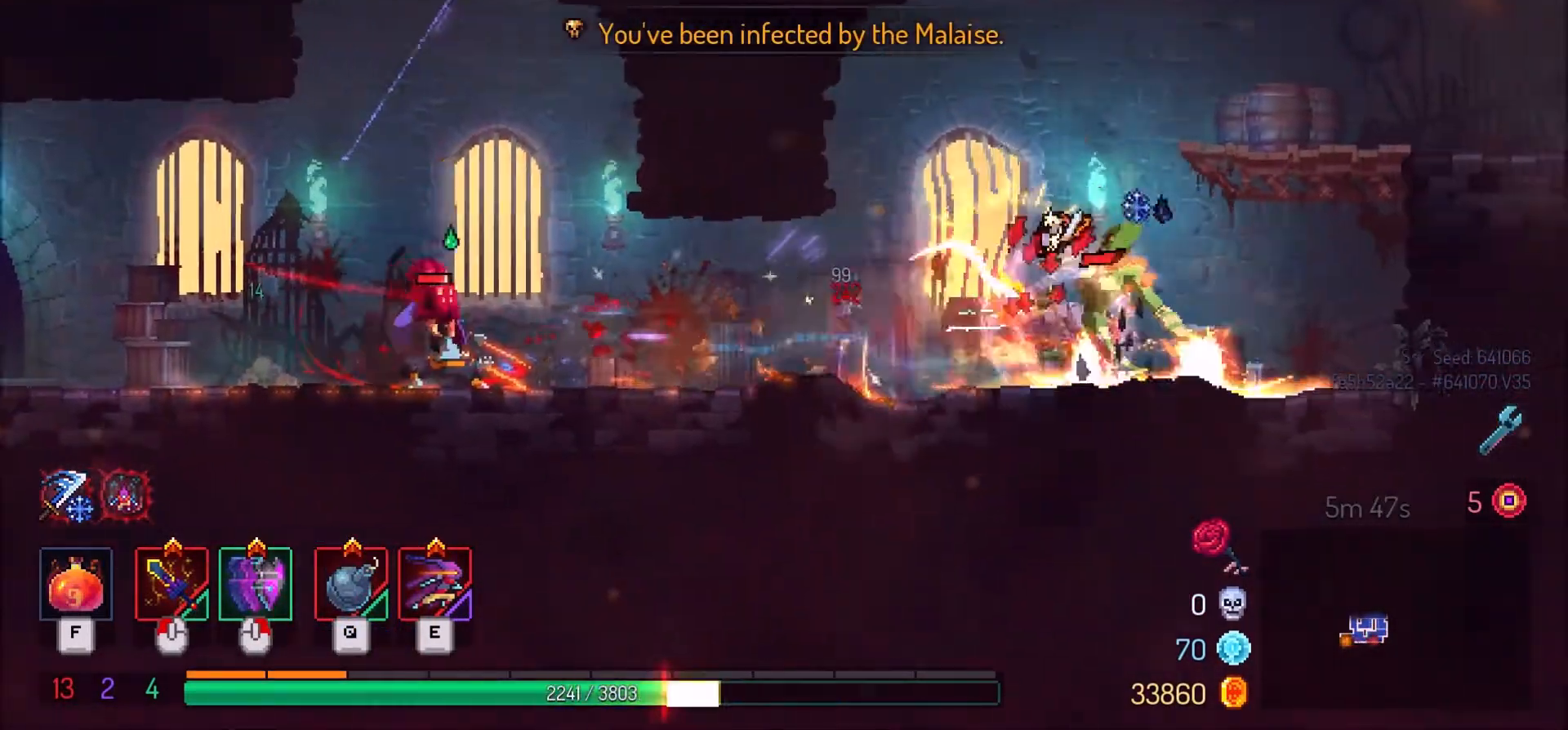
{"keys": ["d"], "mouse": [], "events": [[100, "space", "down"], [167, "space", "up"], [234, "space", "down"], [367, "space", "up"]]}
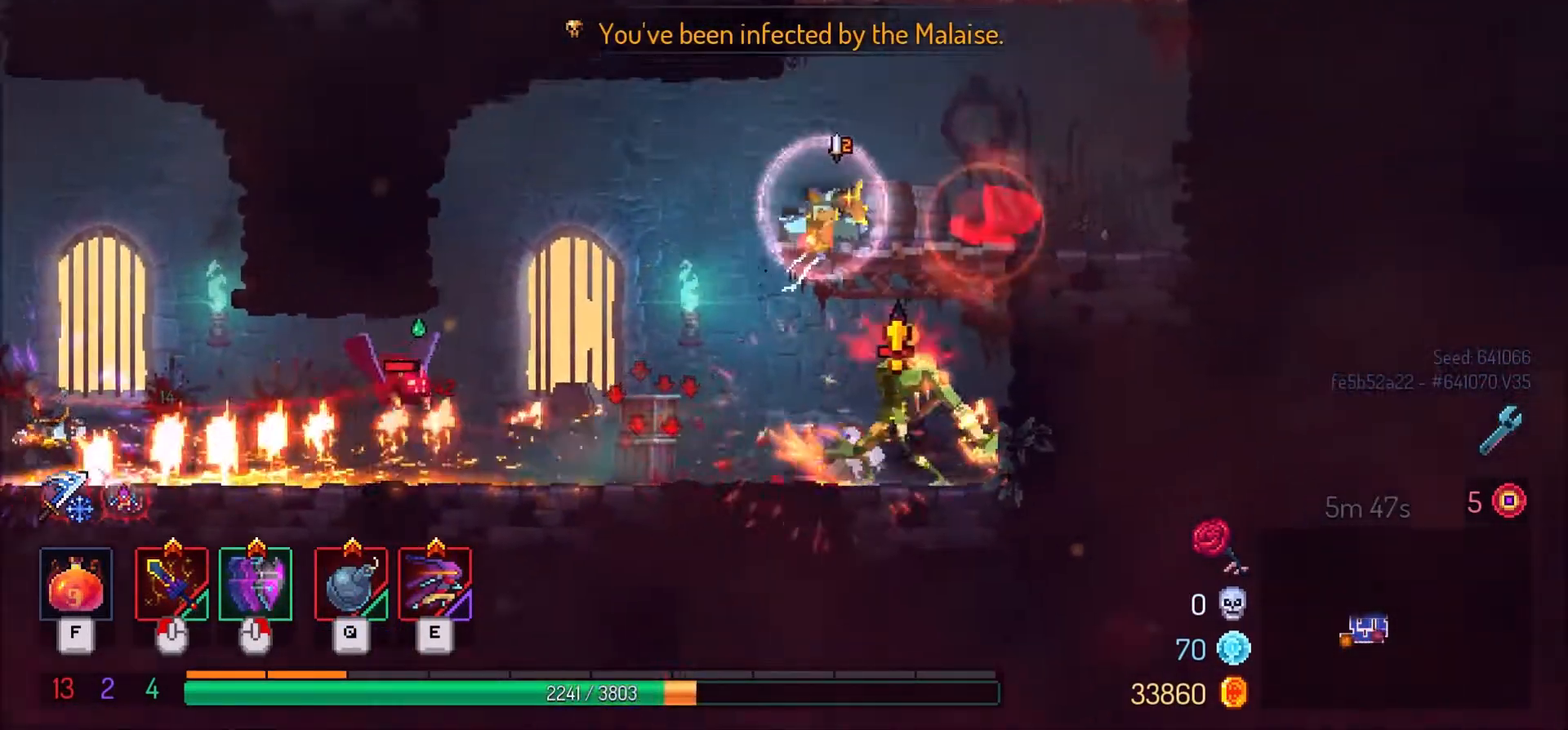
{"keys": ["a"], "mouse": [], "events": [[167, "space", "down"], [233, "d", "up"], [267, "space", "up"], [300, "space", "down"], [333, "a", "down"], [434, "space", "up"]]}
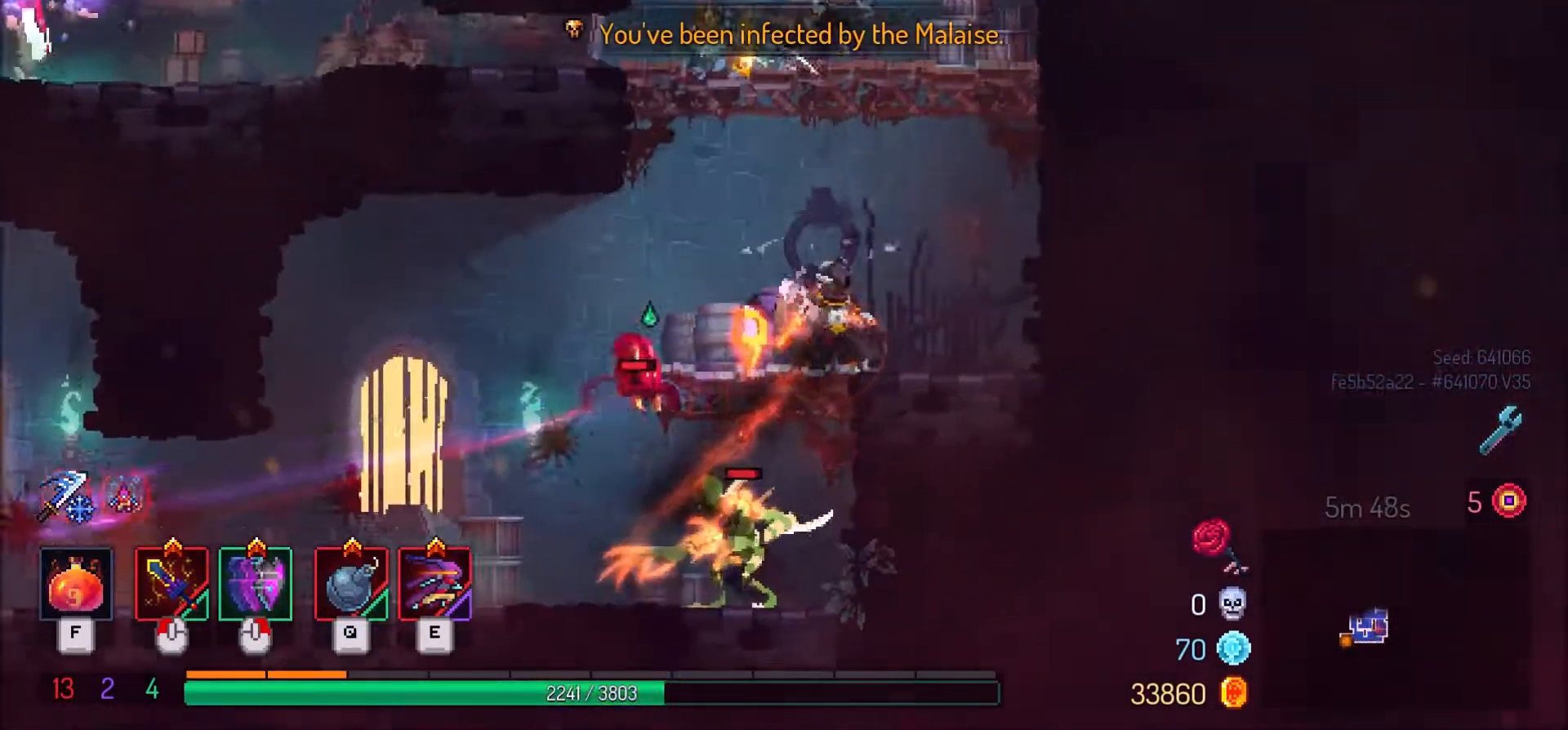
{"keys": ["a"], "mouse": [], "events": [[301, "mouse_right", "down"], [367, "shift_l", "down"], [434, "mouse_right", "up"], [467, "shift_l", "up"]]}
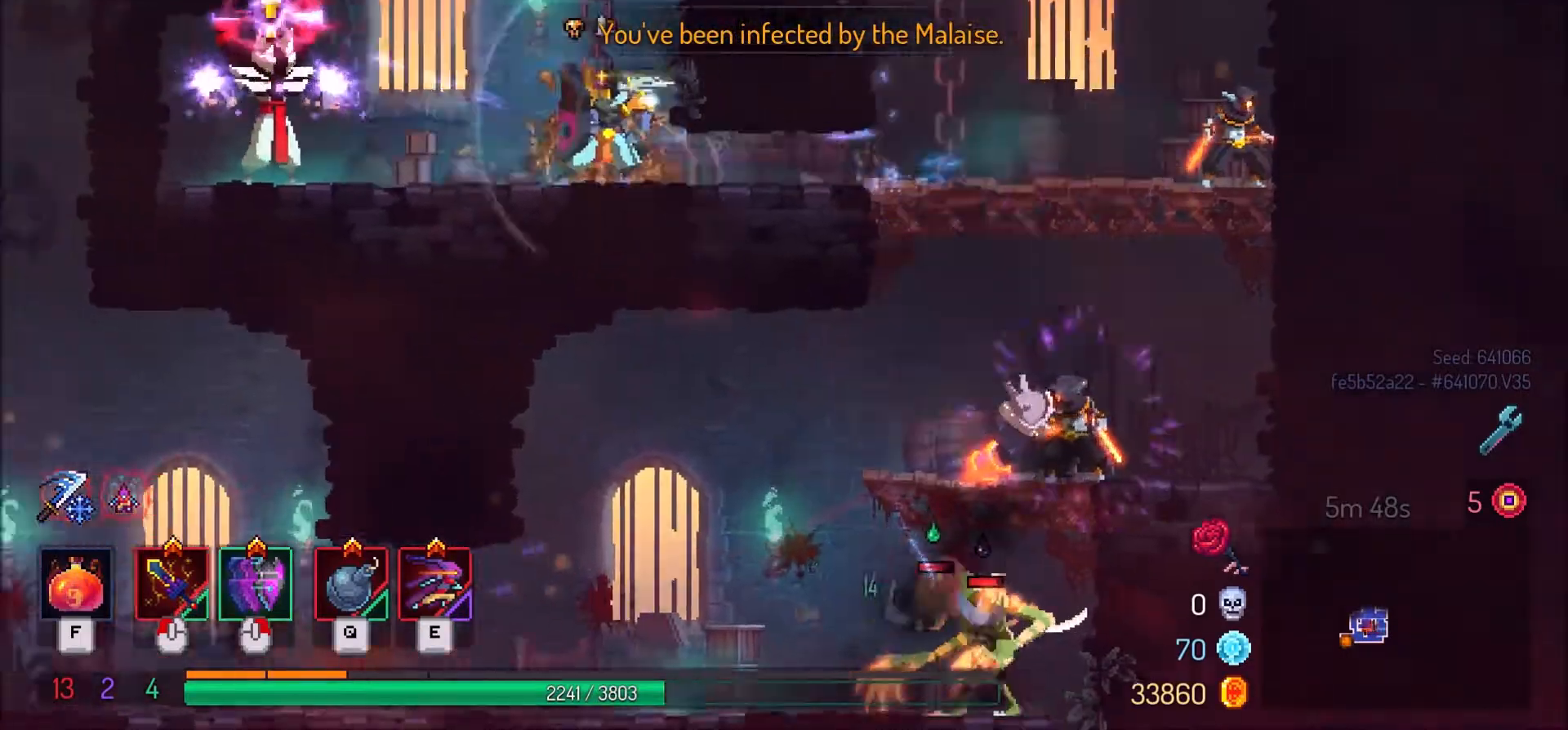
{"keys": ["a"], "mouse": [], "events": []}
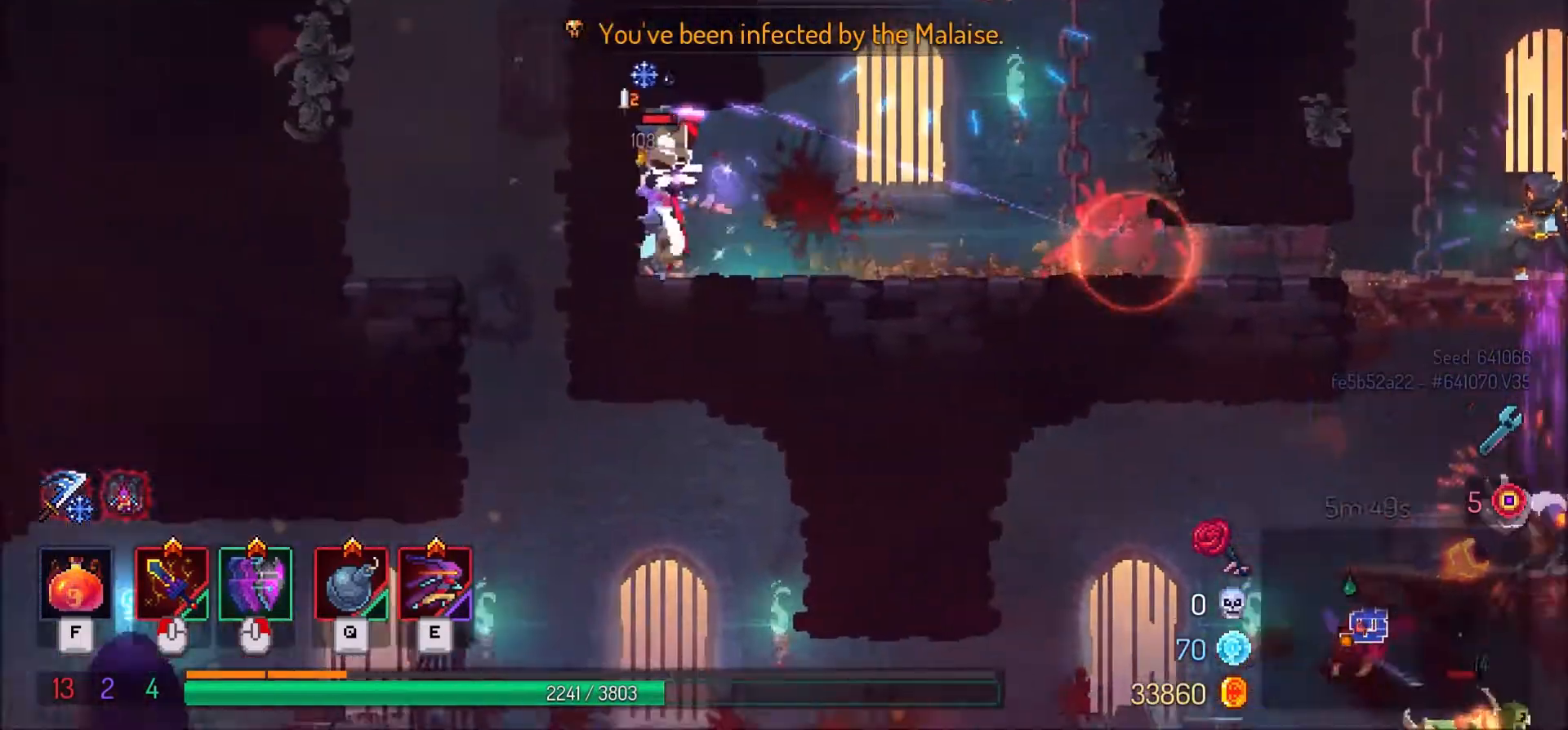
{"keys": ["d"], "mouse": [], "events": [[34, "a", "up"], [34, "d", "down"], [367, "space", "down"], [434, "space", "up"]]}
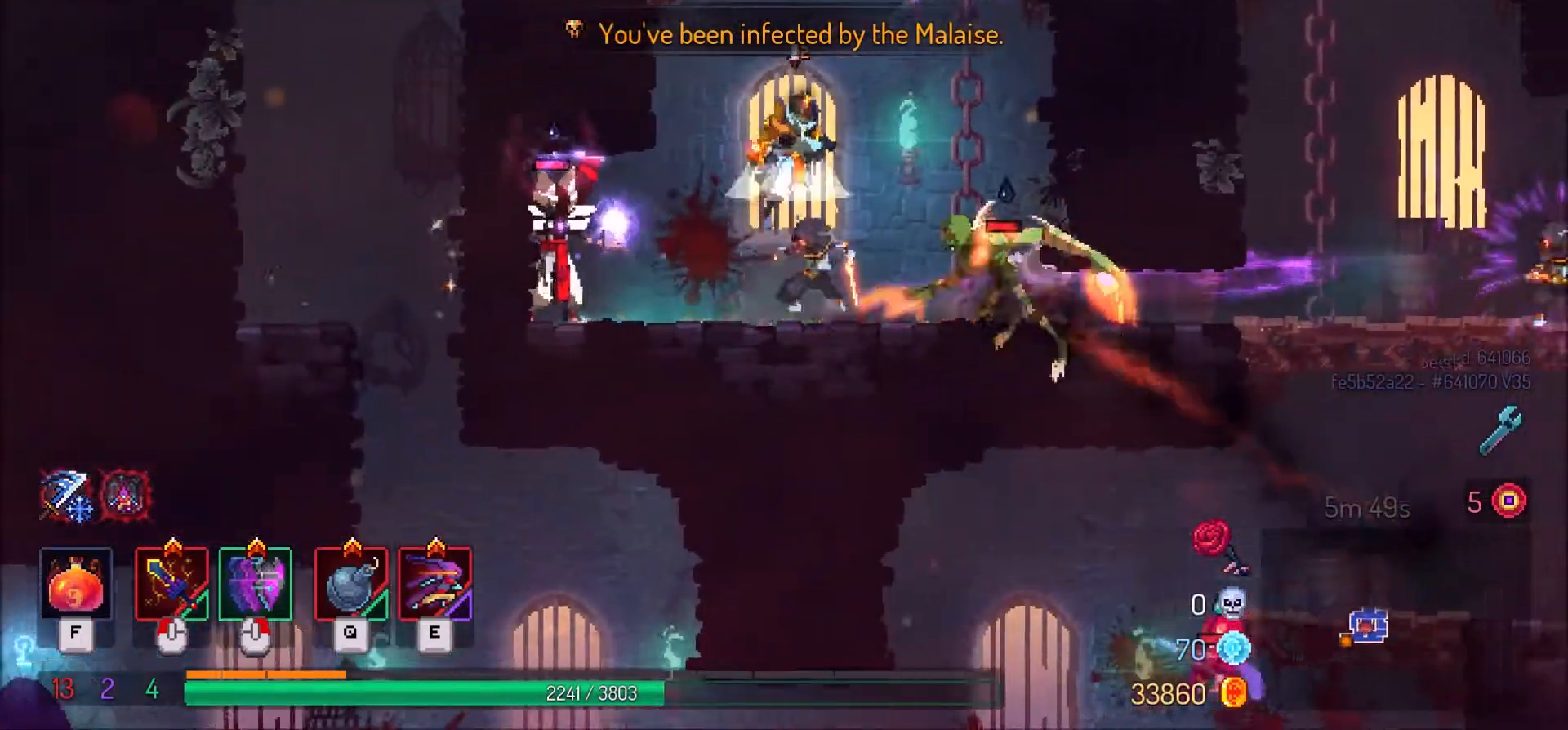
{"keys": ["w"], "mouse": [], "events": [[33, "space", "down"], [133, "w", "down"], [167, "space", "up"], [200, "space", "down"], [367, "space", "up"], [467, "d", "up"]]}
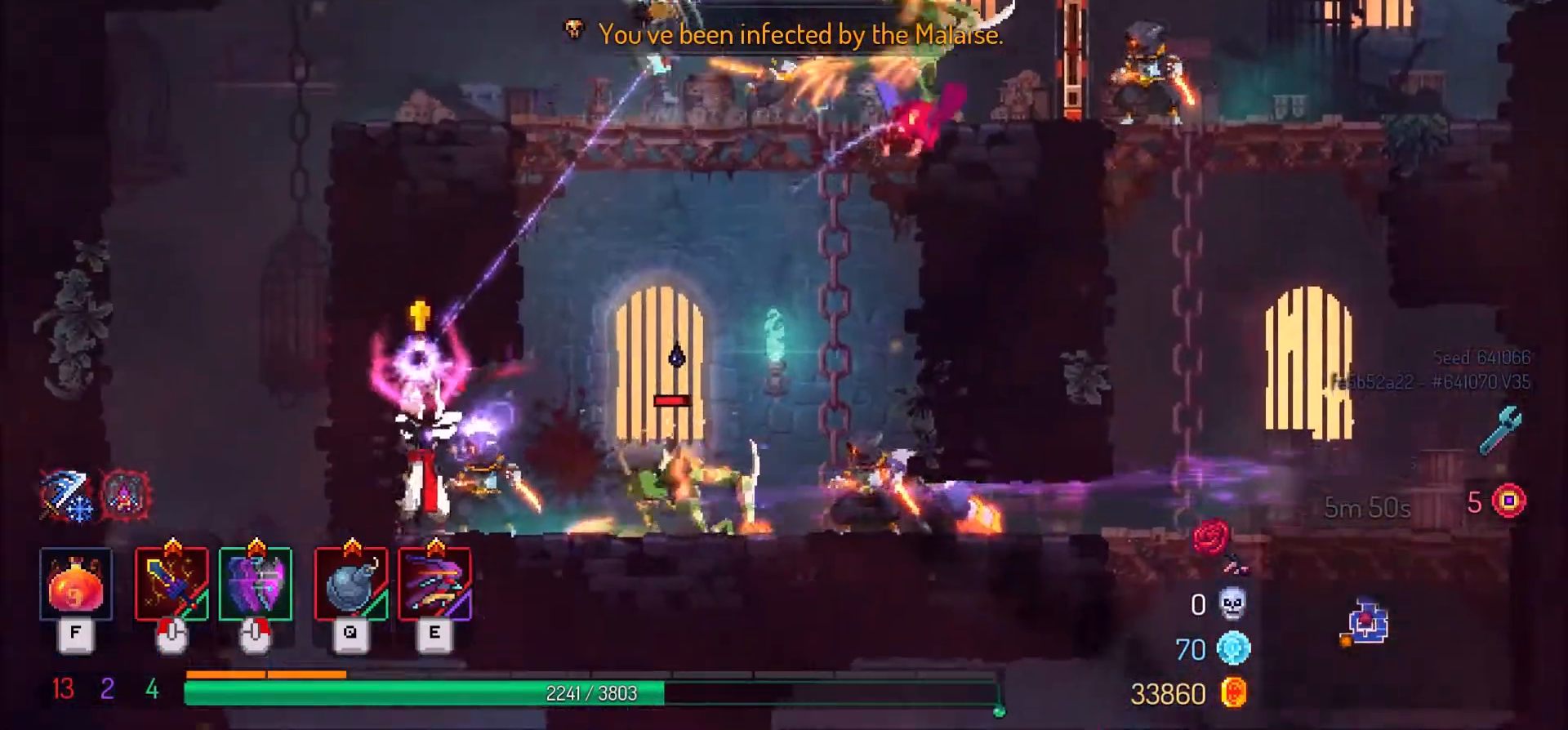
{"keys": ["space", "w"], "mouse": [], "events": [[34, "a", "down"], [100, "w", "up"], [201, "space", "down"], [201, "w", "down"], [267, "a", "up"], [267, "space", "up"], [367, "space", "down"], [467, "space", "up"], [501, "space", "down"]]}
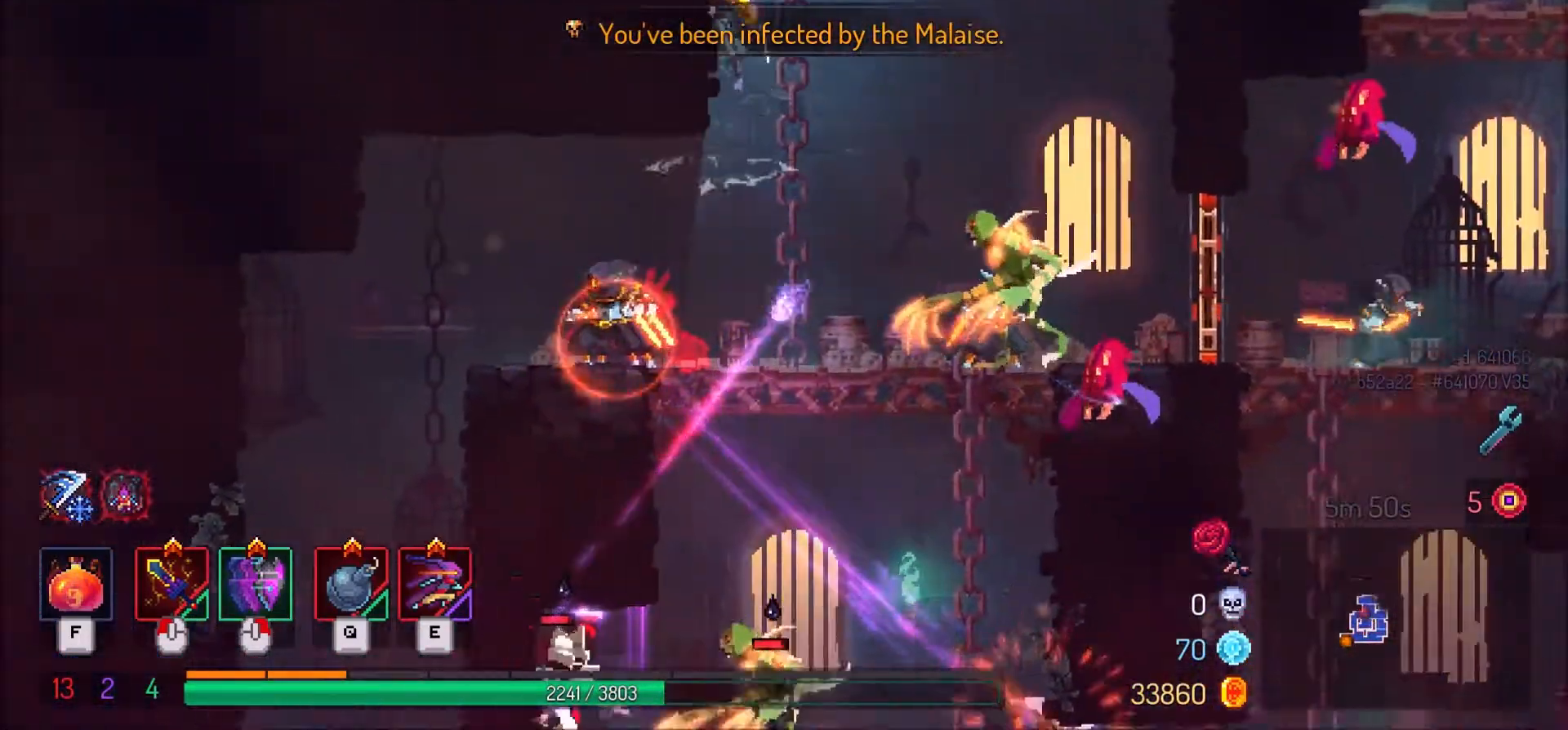
{"keys": ["w"], "mouse": [], "events": [[100, "space", "up"], [167, "space", "down"], [267, "d", "down"], [300, "space", "up"], [400, "d", "up"], [400, "space", "down"], [467, "space", "up"]]}
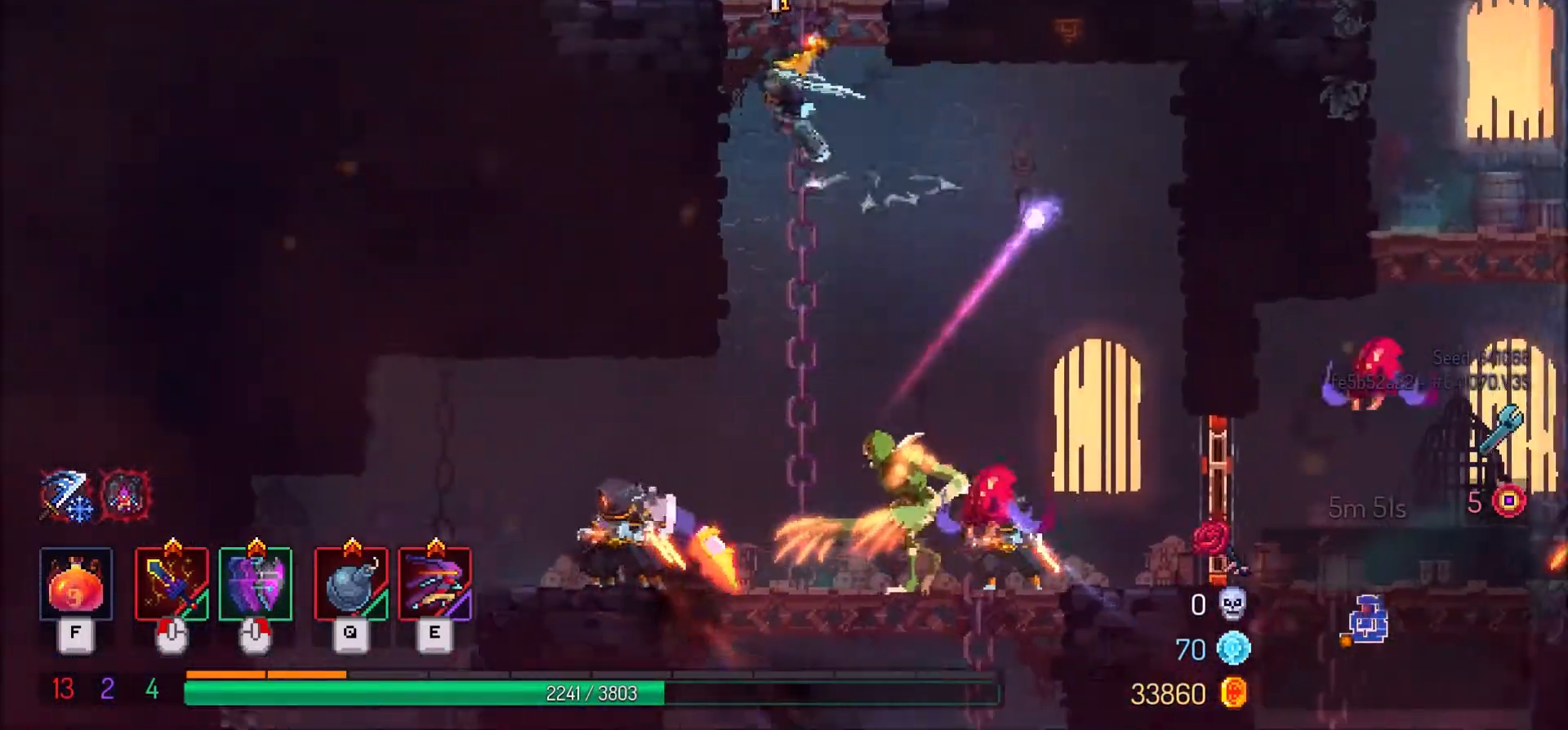
{"keys": ["d"], "mouse": [], "events": [[67, "space", "down"], [167, "space", "up"], [234, "space", "down"], [367, "space", "up"], [401, "d", "down"], [434, "w", "up"]]}
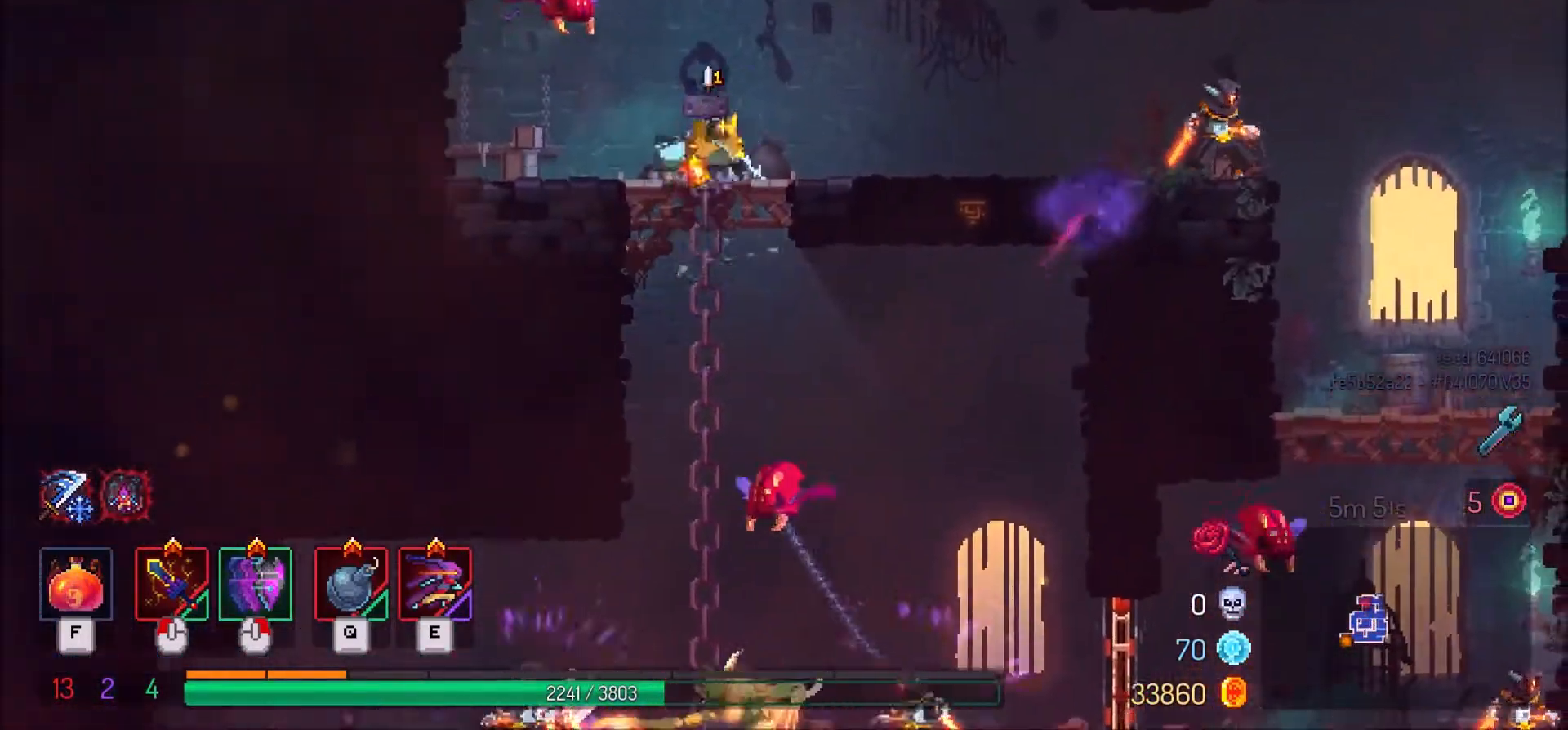
{"keys": ["d"], "mouse": [], "events": [[200, "space", "down"], [300, "space", "up"]]}
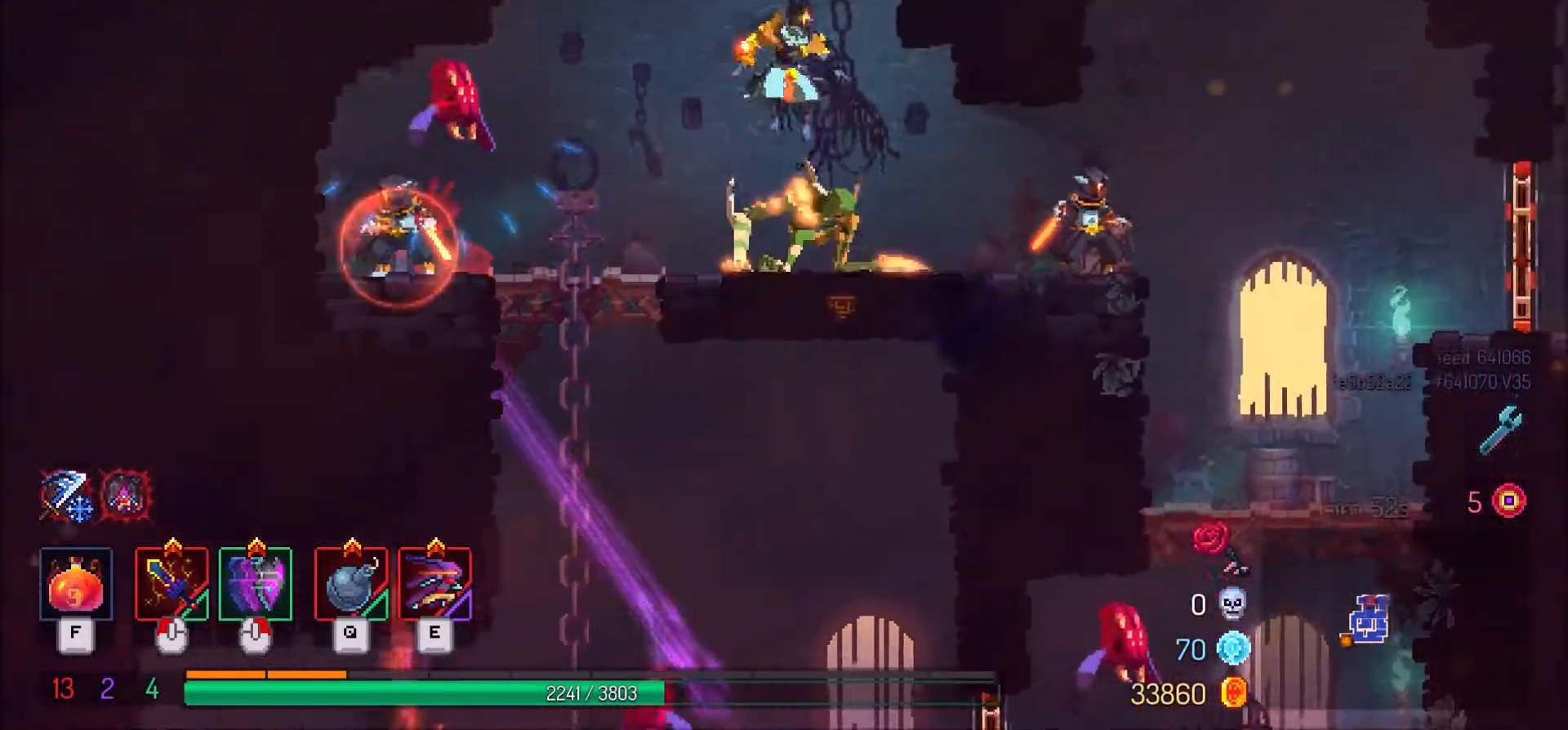
{"keys": ["d"], "mouse": [], "events": [[167, "mouse_right", "down"], [201, "shift_l", "down"], [267, "mouse_right", "up"], [267, "shift_l", "up"]]}